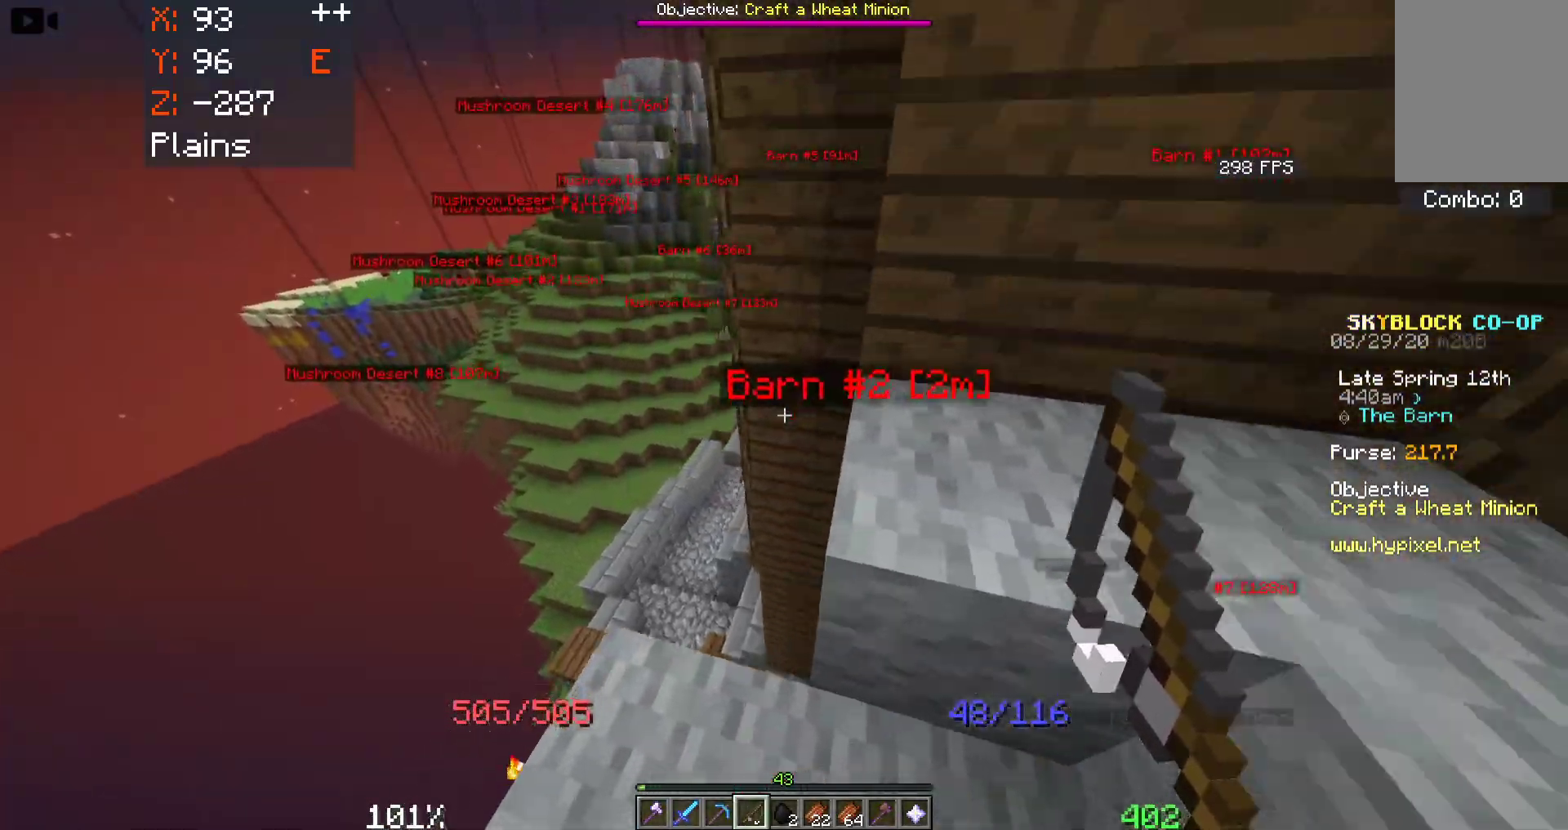
Gameplay with keyboard and mouse; each line is a JSON object with the keys and mouse buttons held at the frame after it. "events" lists presses ("down") and releases ("up") of "a", "d", "s", "space", "w", "mouse_left" and "mouse_right" between this image and that frame as [ms after this image, input, new state], when the widget could be followed in between. "mouse_left", "mouse_right" = the "left", "right" buttons of the "mouse" list. No other keys are recorded. Fast repeated clicks can show as one long hold. Mouse movement is not recorded.
{"keys": ["a", "w"], "mouse": [], "events": [[116, "a", "down"], [283, "w", "down"]]}
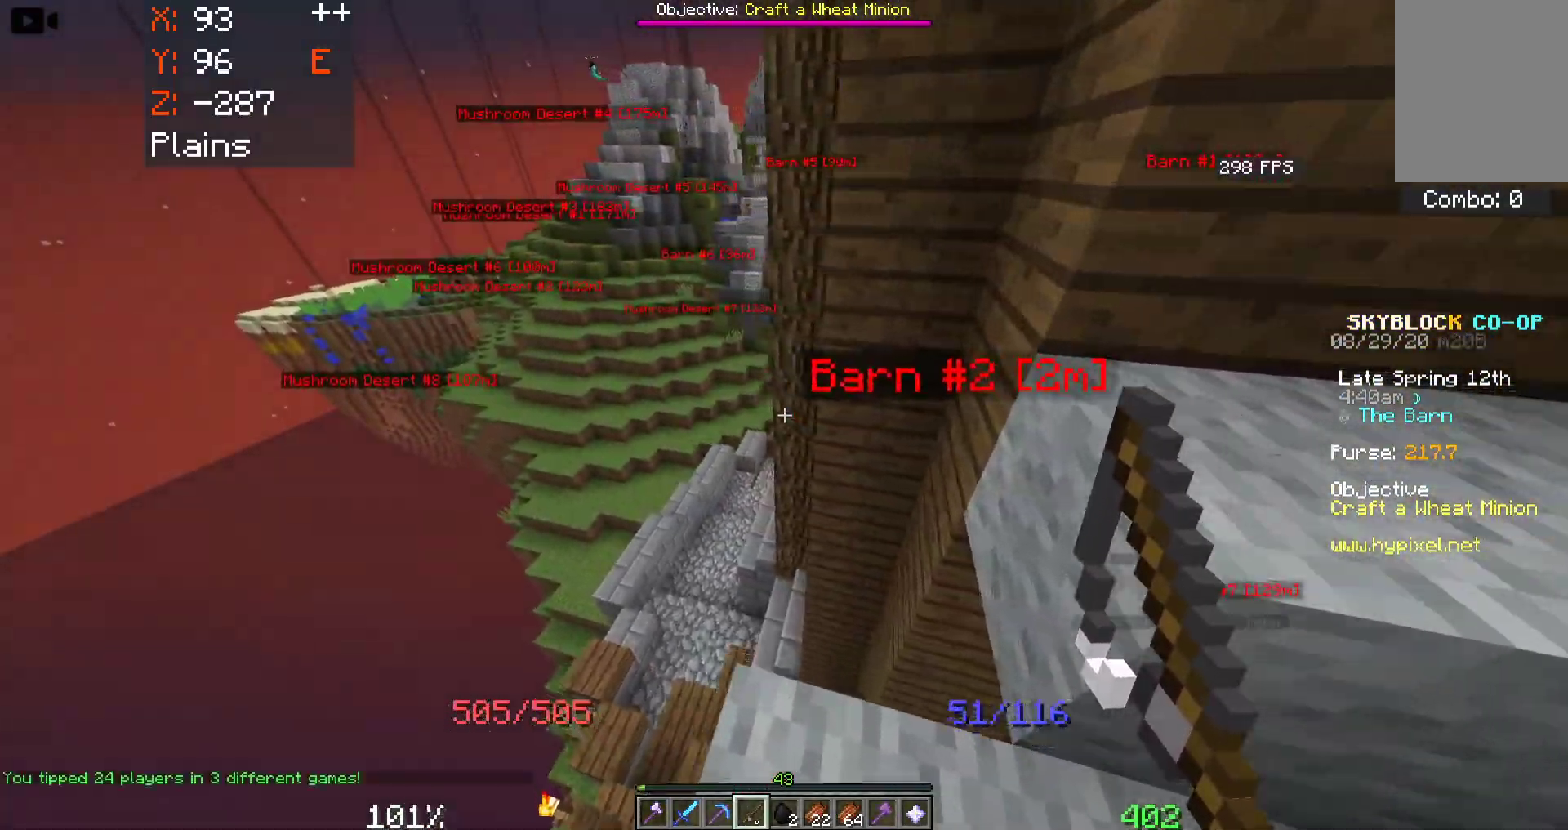
{"keys": ["a"], "mouse": [], "events": [[66, "w", "up"]]}
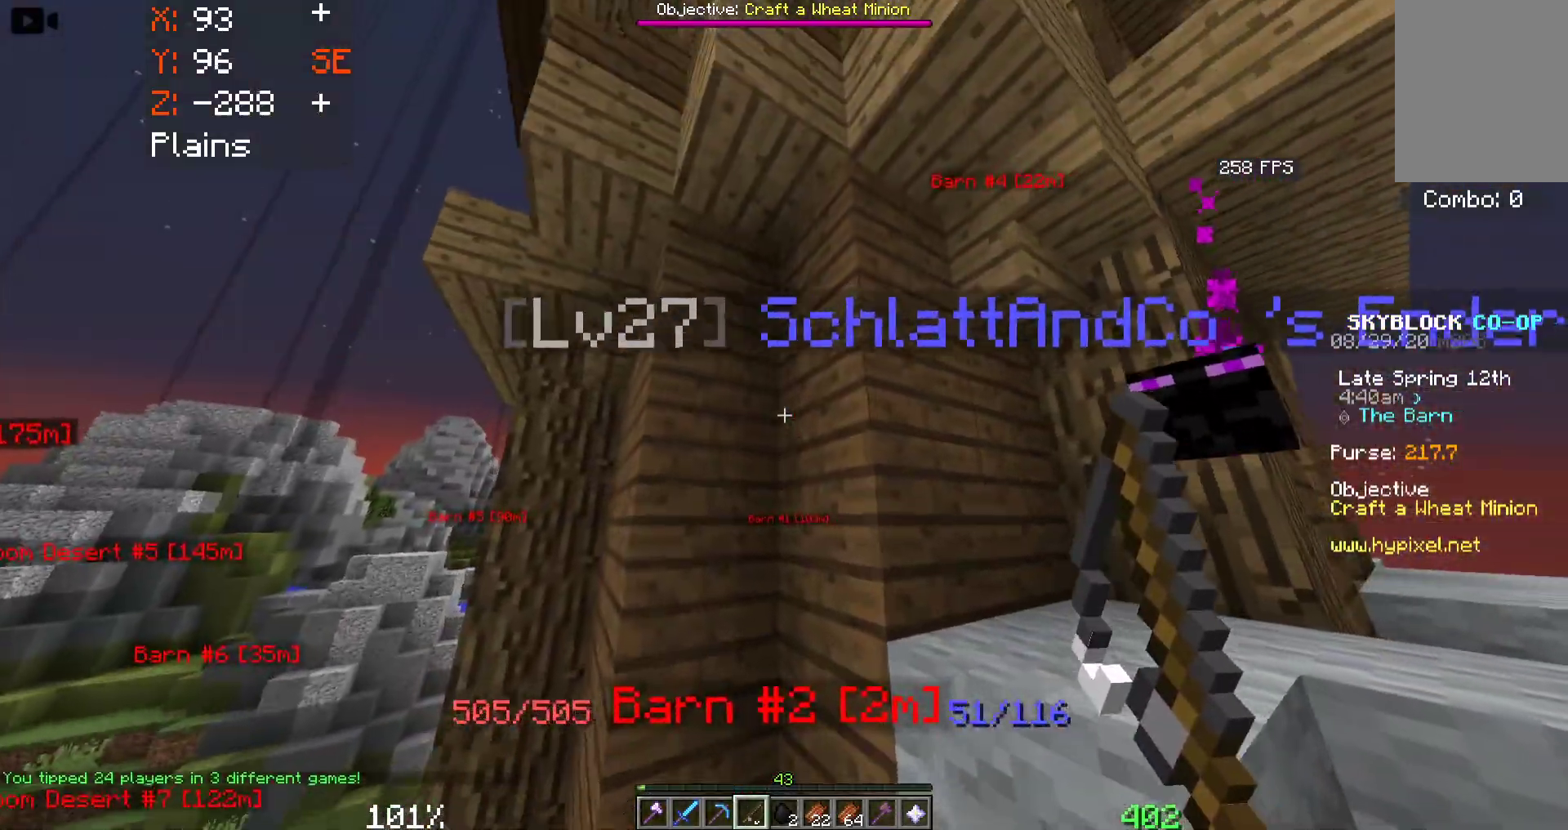
{"keys": ["d"], "mouse": [], "events": [[50, "d", "down"], [66, "a", "up"]]}
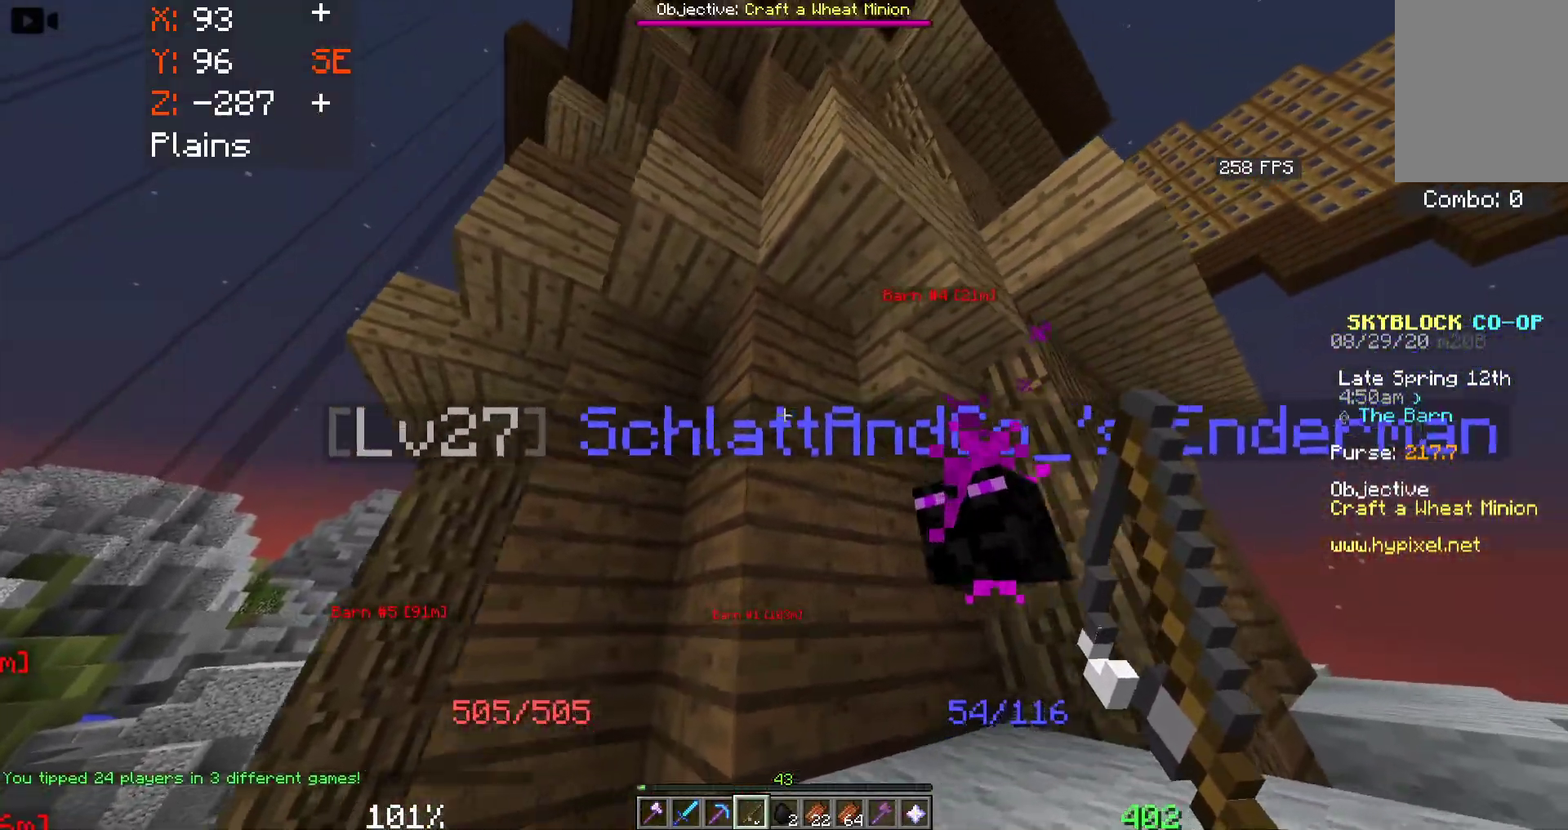
{"keys": ["space"], "mouse": ["right"], "events": [[100, "d", "up"], [283, "space", "down"], [433, "mouse_right", "down"]]}
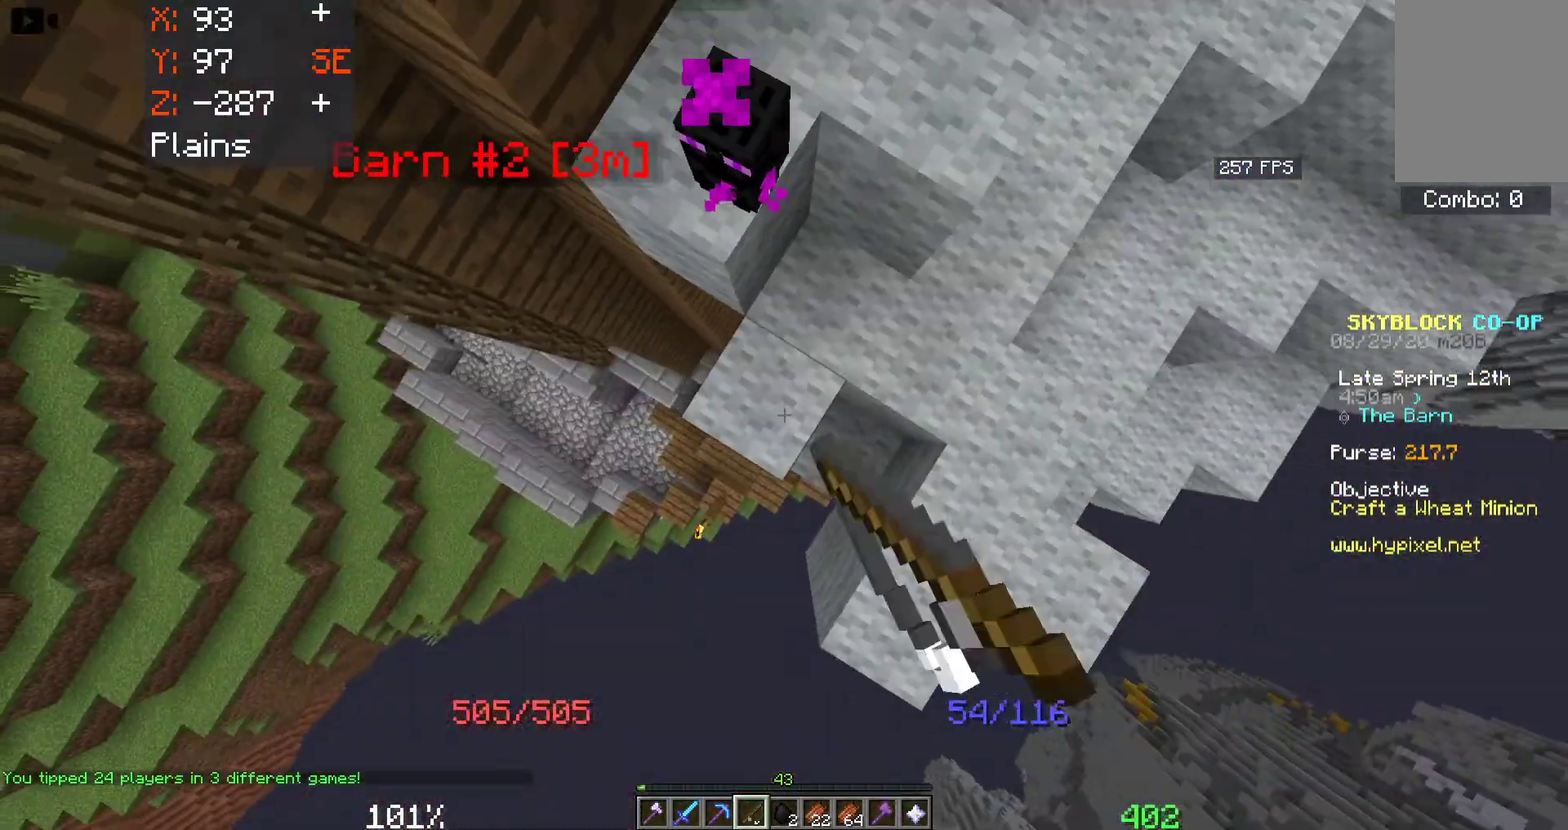
{"keys": ["space"], "mouse": [], "events": [[200, "mouse_right", "up"]]}
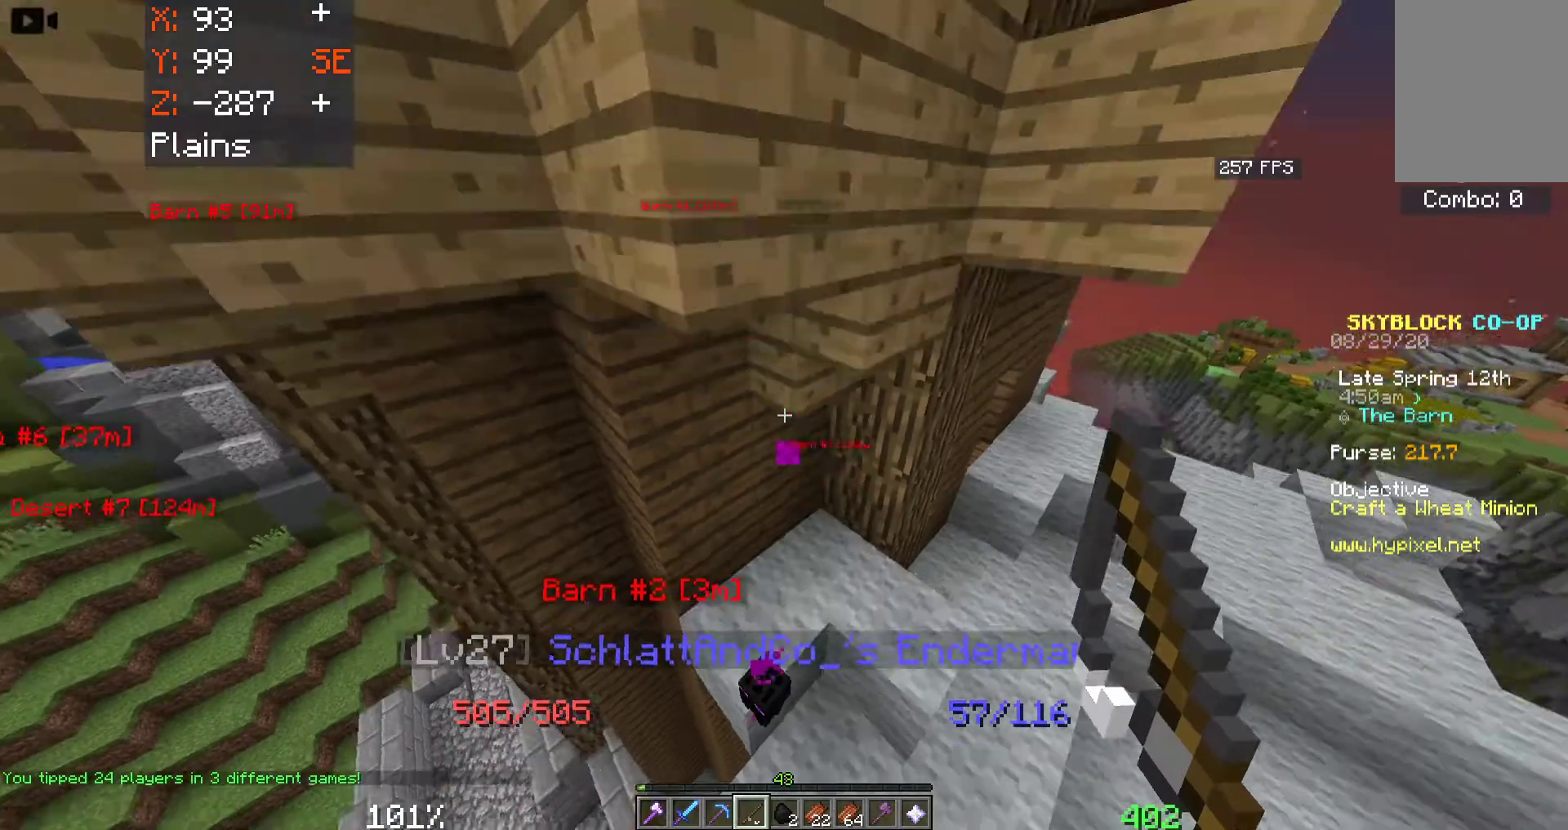
{"keys": [], "mouse": [], "events": [[483, "space", "up"]]}
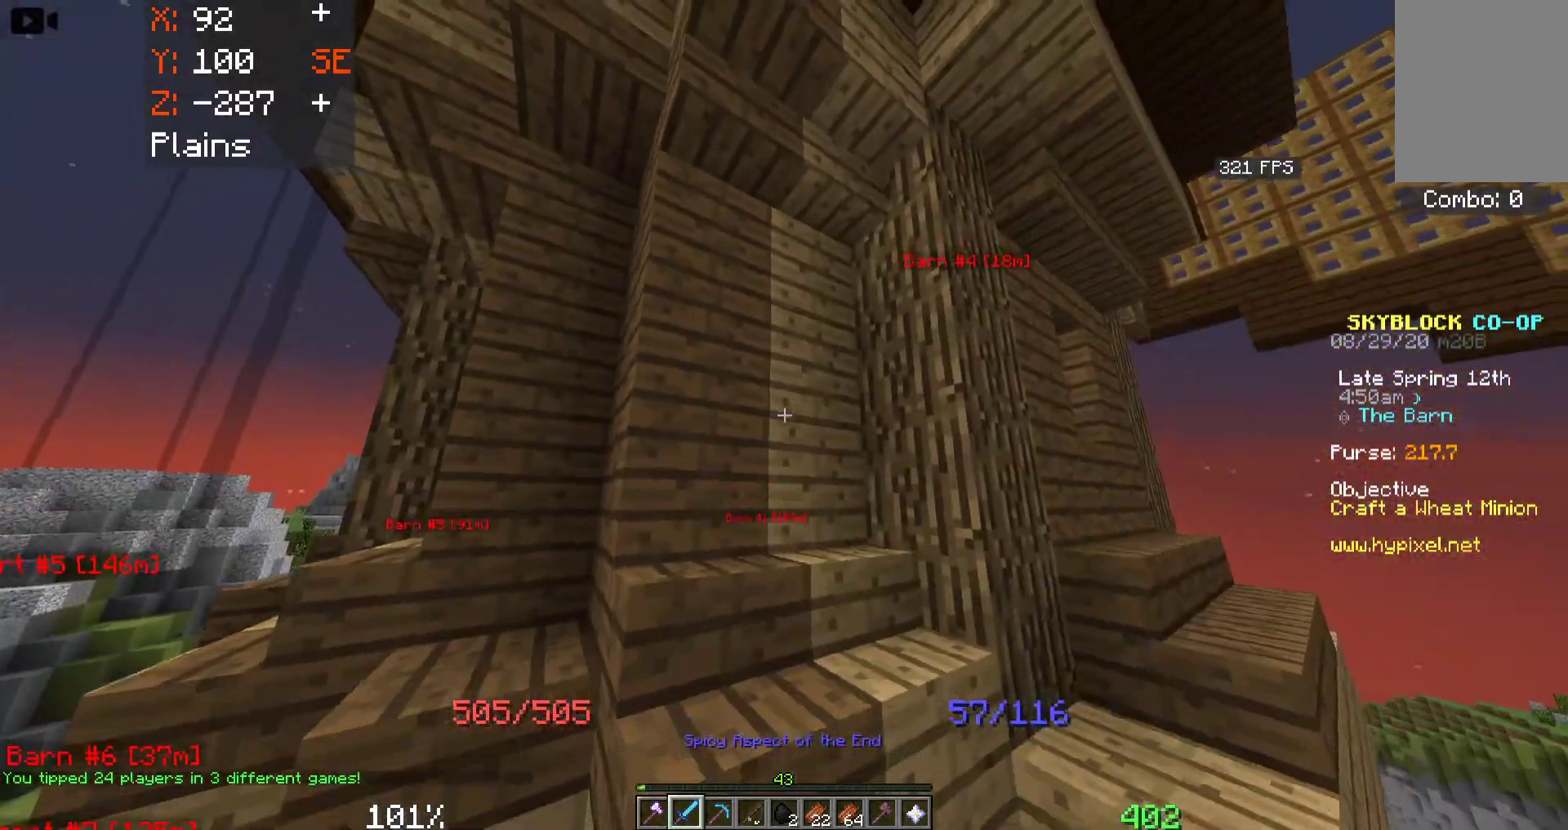
{"keys": [], "mouse": [], "events": [[100, "mouse_right", "down"], [100, "w", "down"], [300, "mouse_right", "up"], [300, "w", "up"]]}
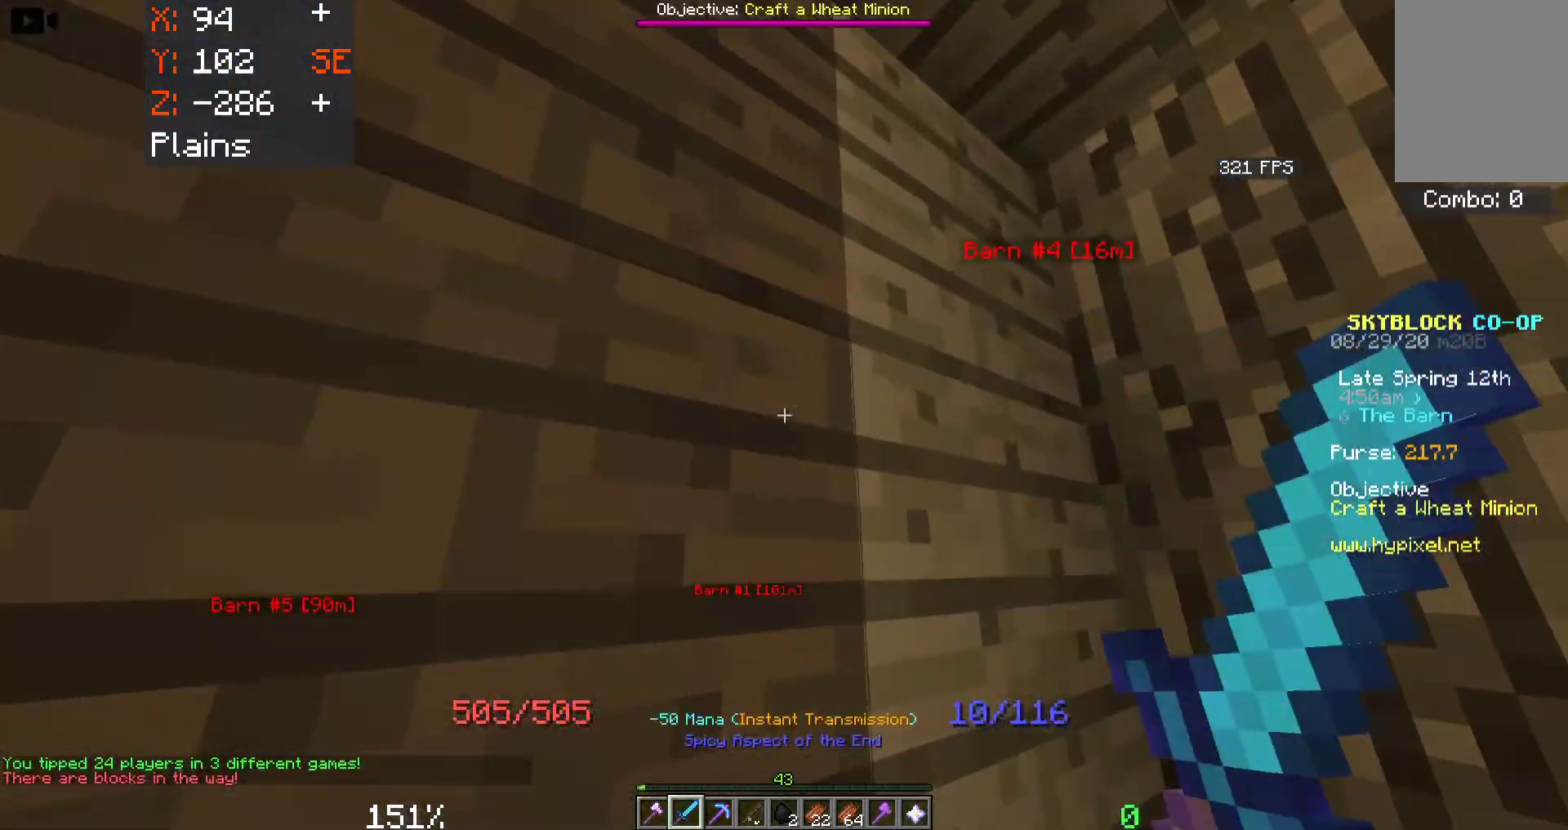
{"keys": [], "mouse": [], "events": [[166, "w", "down"], [350, "w", "up"]]}
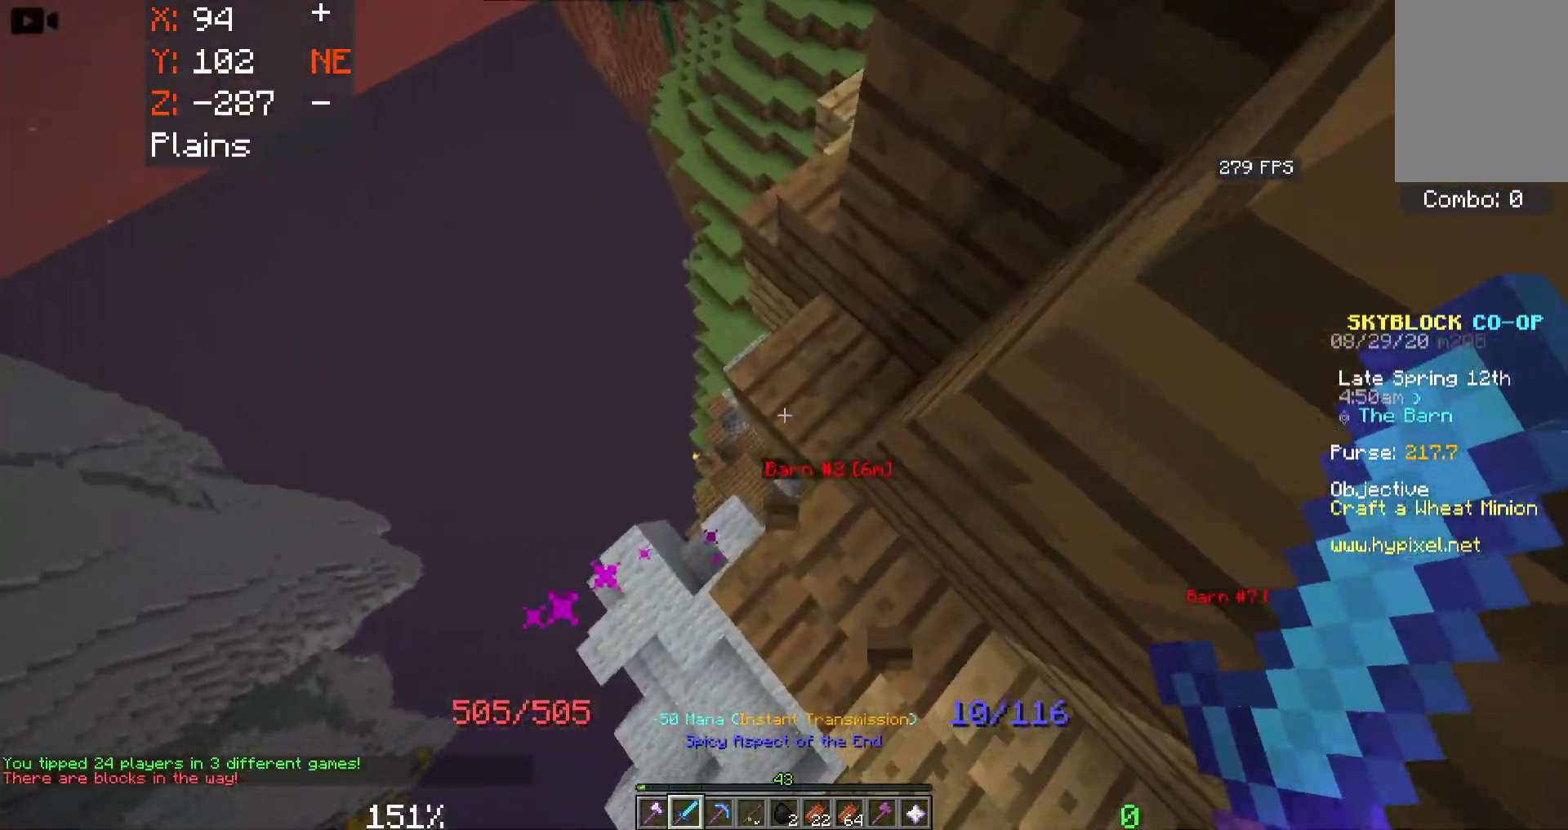
{"keys": ["d", "w"], "mouse": [], "events": [[100, "w", "down"], [300, "d", "down"]]}
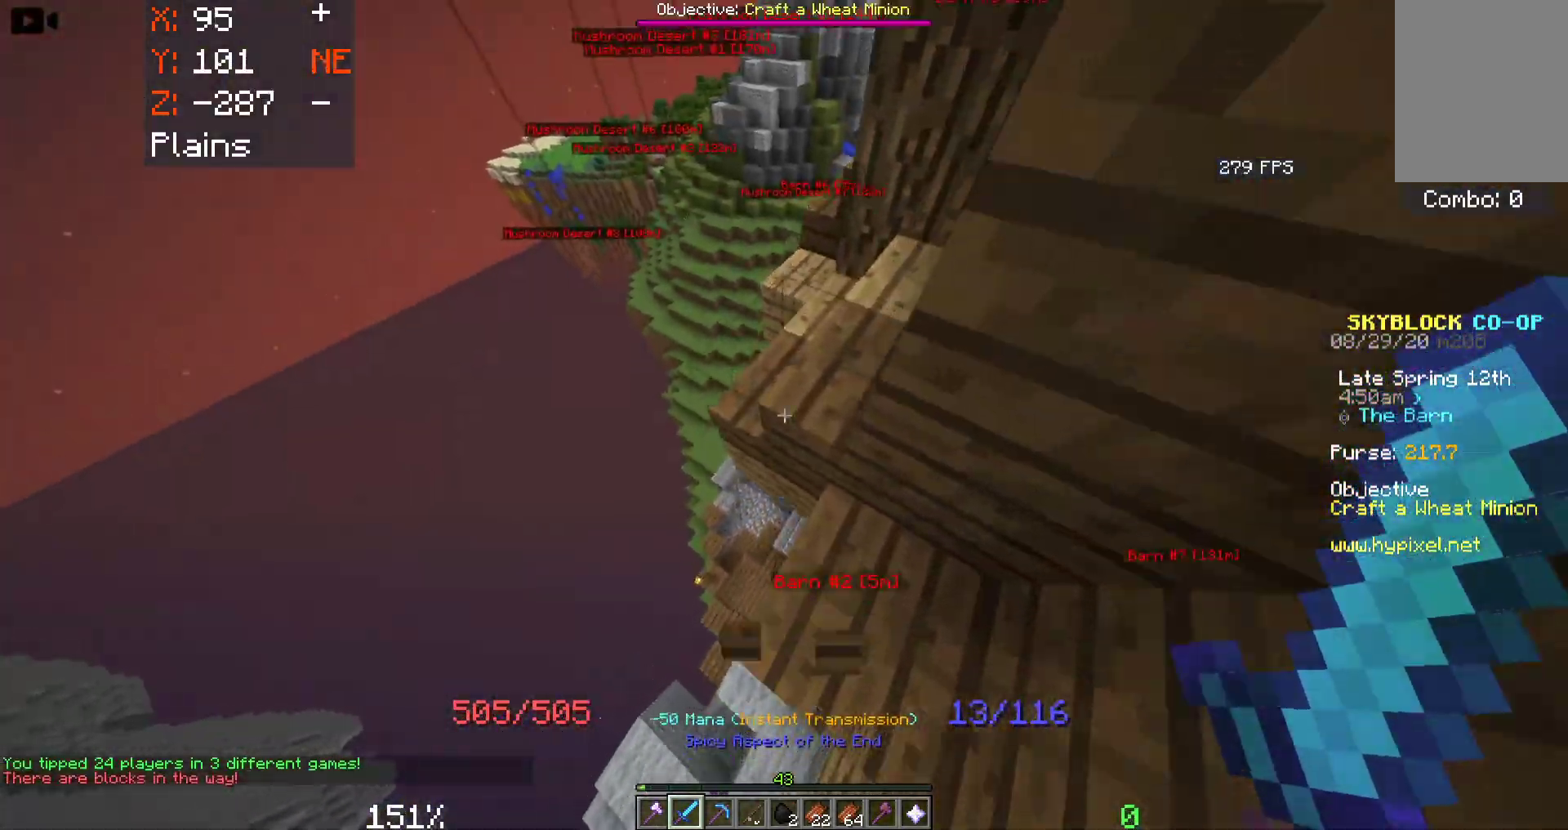
{"keys": ["d", "w"], "mouse": [], "events": [[216, "d", "up"], [333, "d", "down"]]}
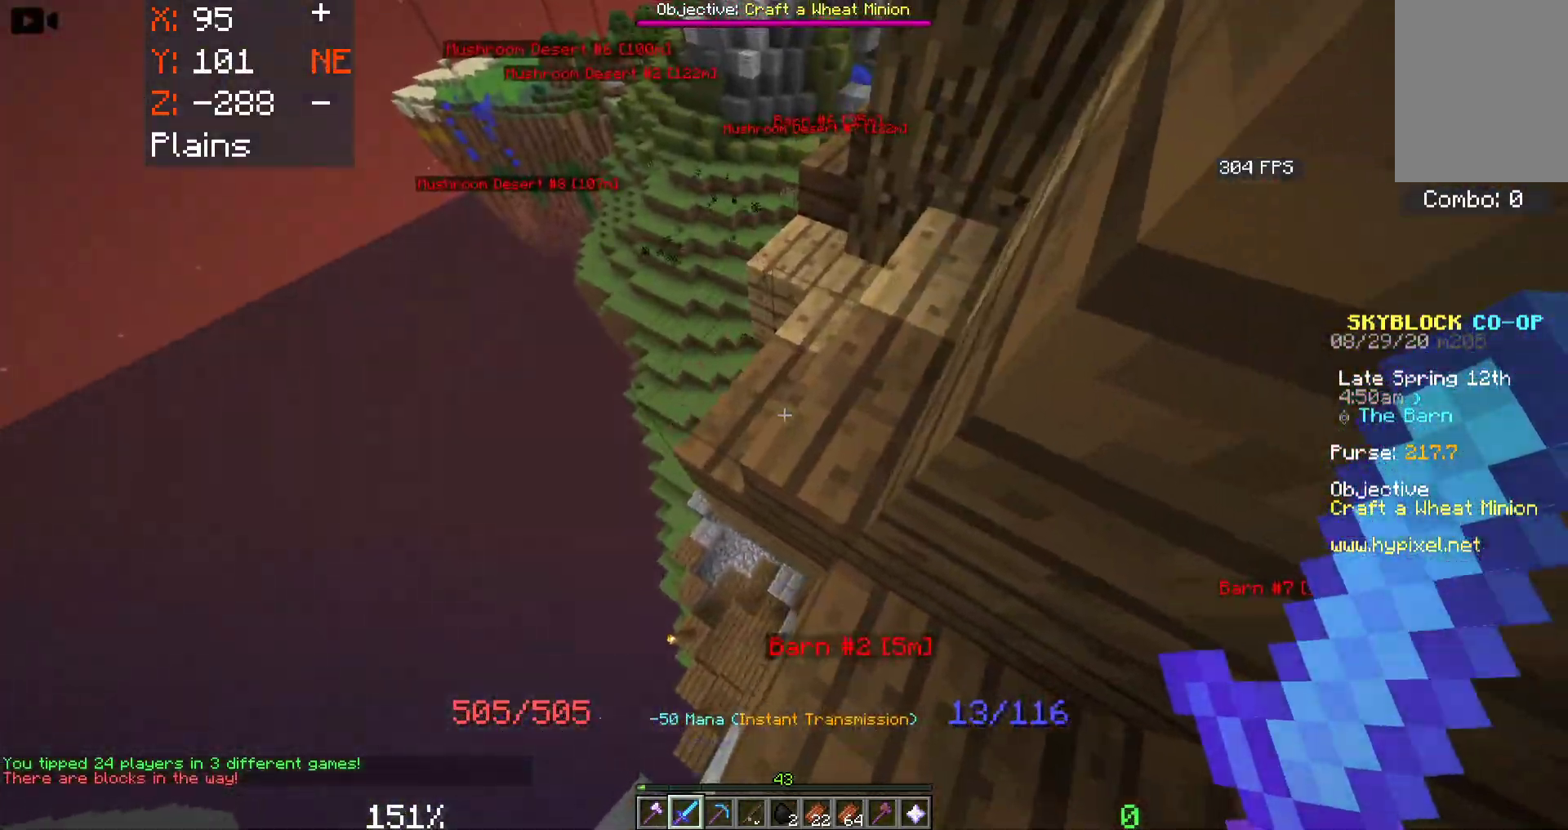
{"keys": ["d", "w"], "mouse": [], "events": [[33, "d", "up"], [233, "d", "down"]]}
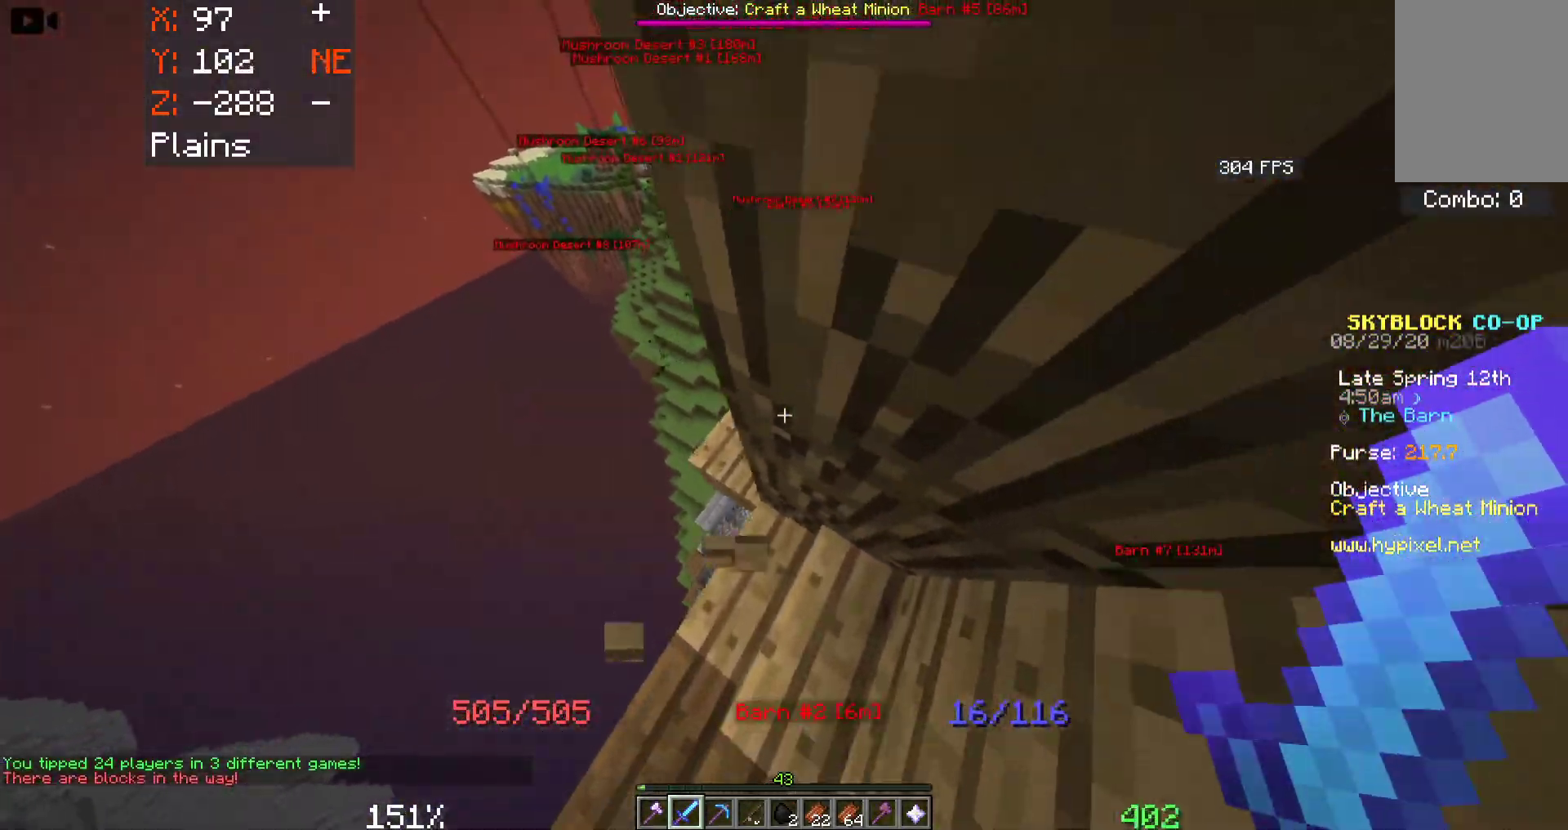
{"keys": ["a", "w"], "mouse": [], "events": [[33, "d", "up"], [133, "d", "down"], [250, "d", "up"], [383, "a", "down"]]}
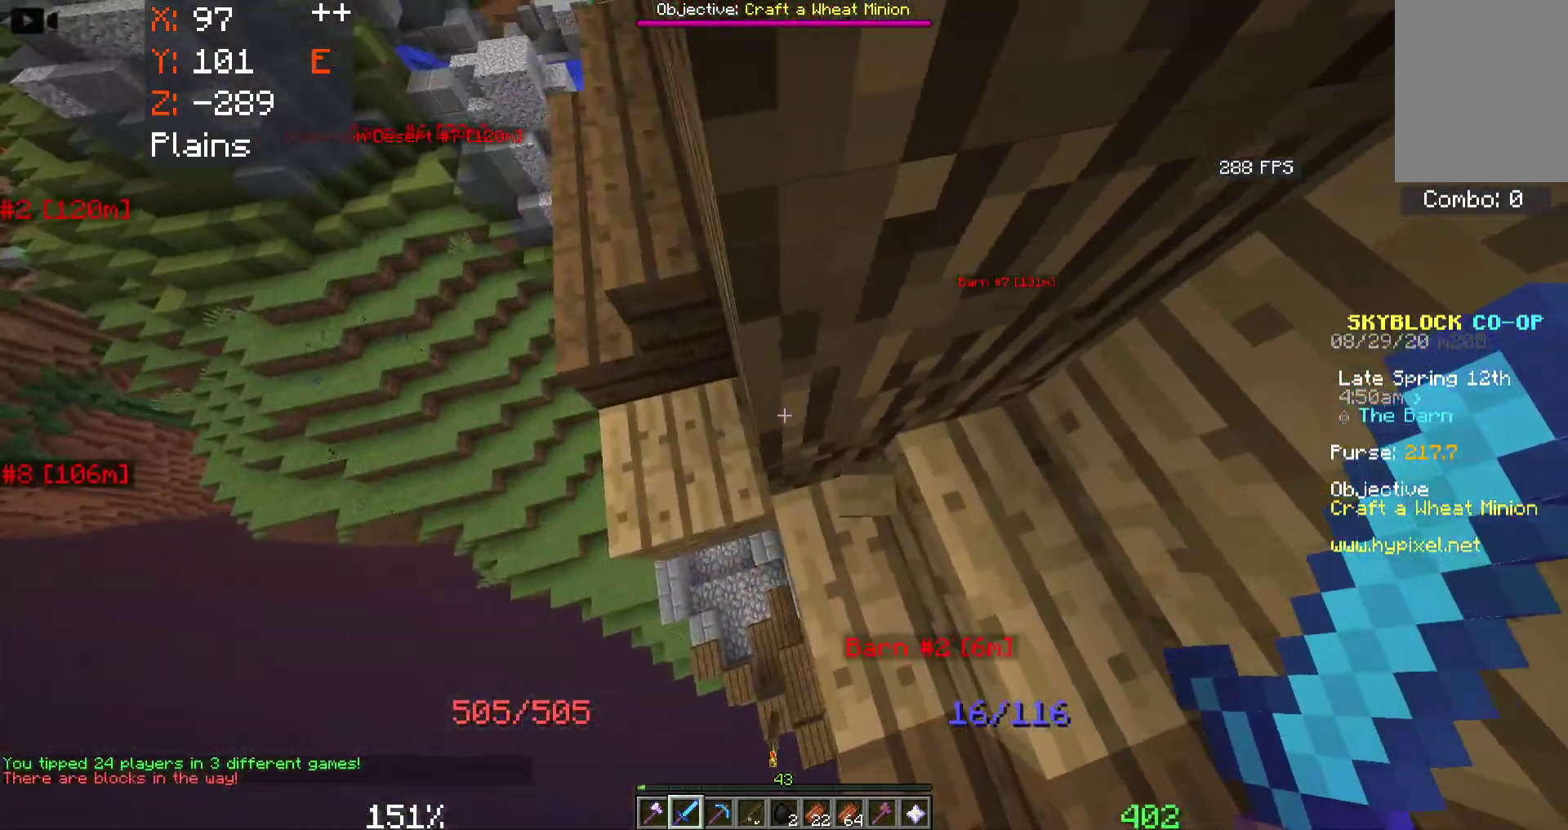
{"keys": ["a", "w"], "mouse": [], "events": [[150, "a", "up"], [283, "a", "down"]]}
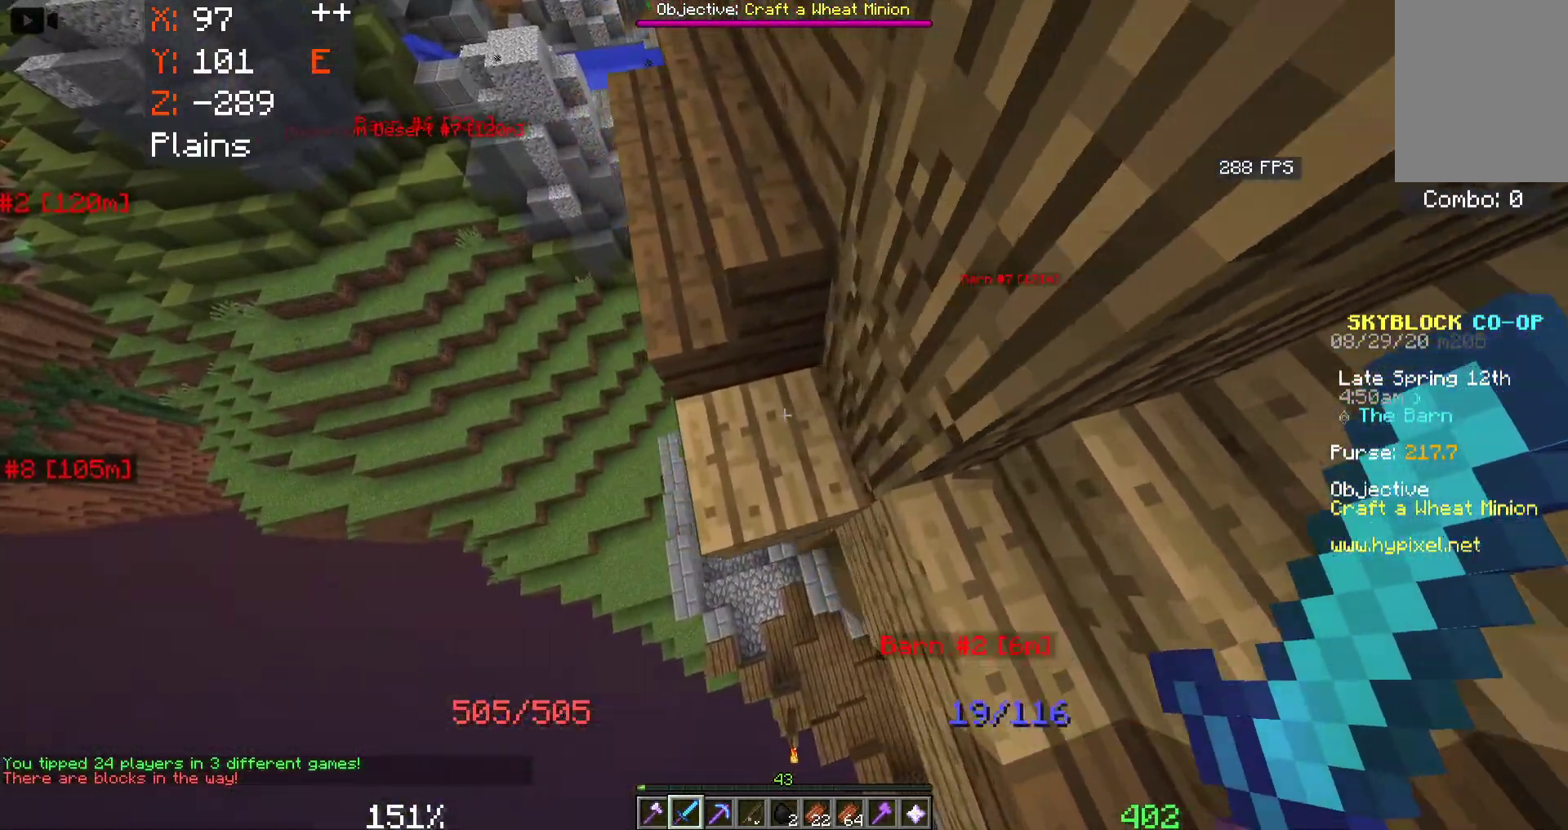
{"keys": ["w"], "mouse": [], "events": [[83, "a", "up"], [350, "a", "down"], [433, "a", "up"]]}
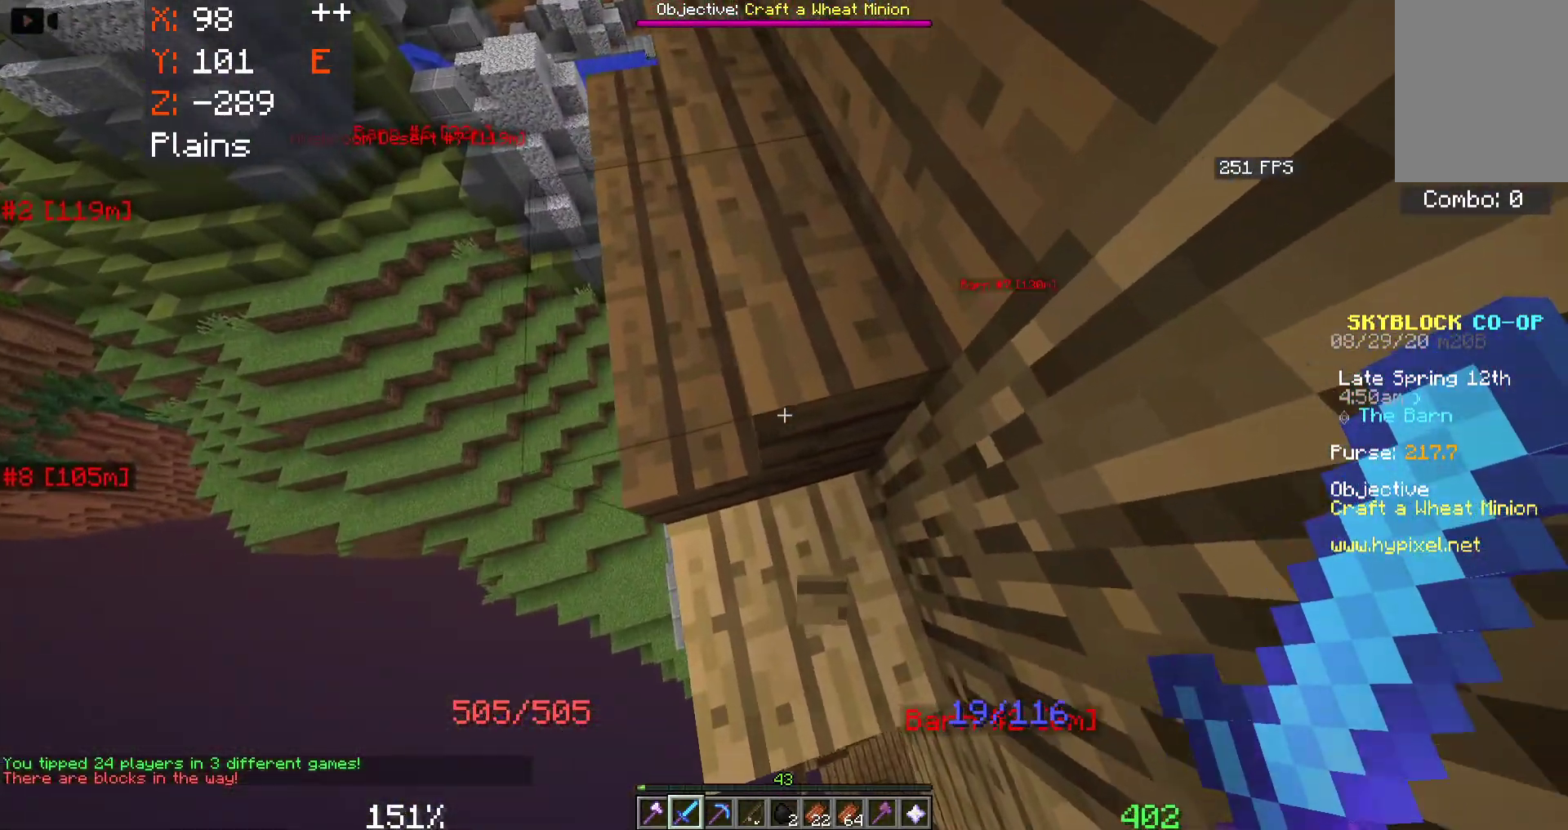
{"keys": ["w"], "mouse": [], "events": [[83, "space", "down"], [166, "a", "down"], [266, "space", "up"], [383, "a", "up"]]}
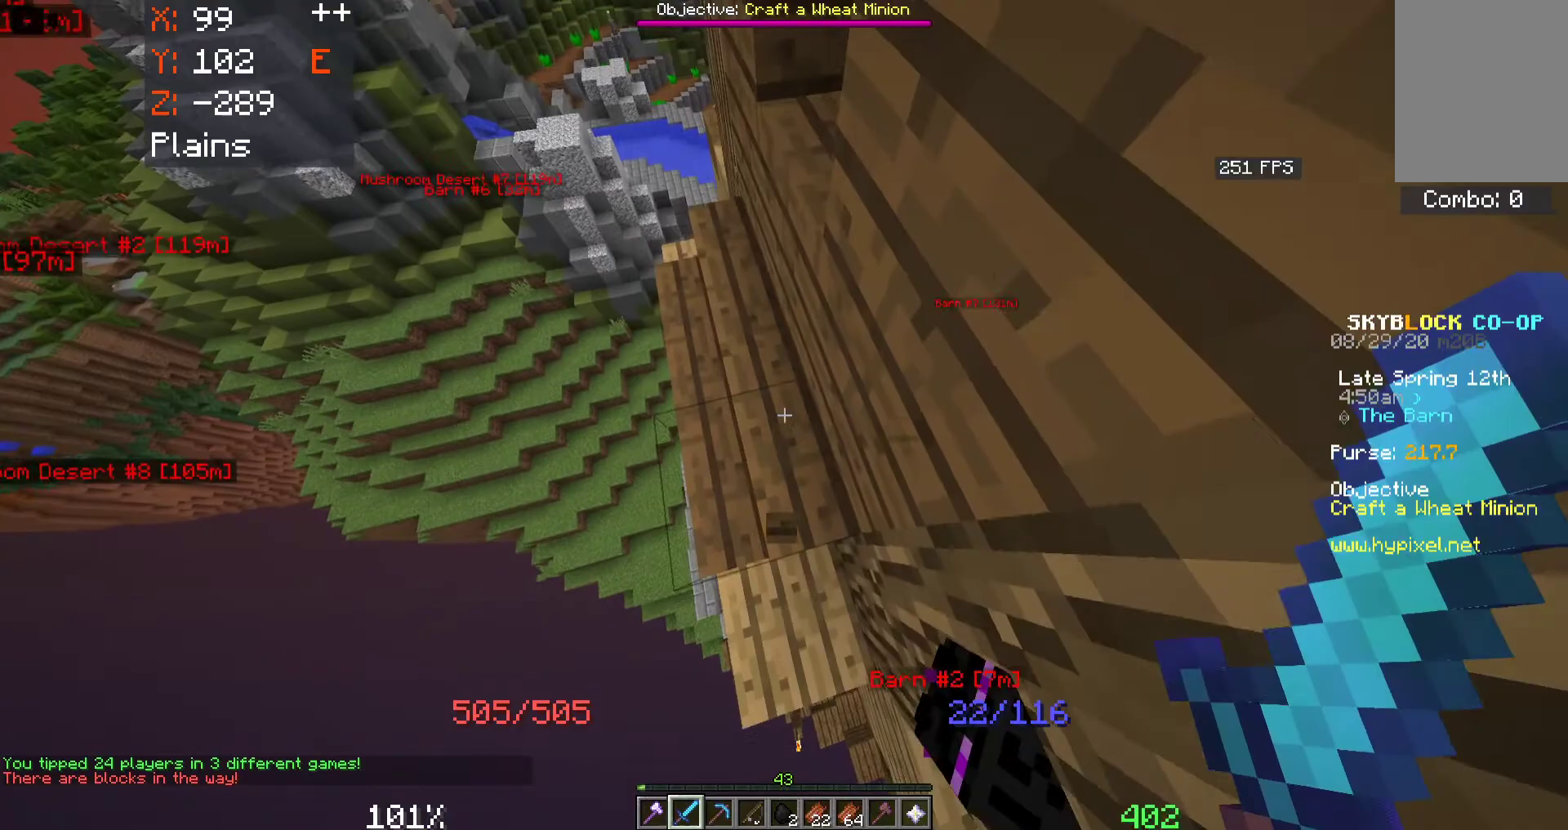
{"keys": ["d", "w"], "mouse": [], "events": [[283, "a", "down"], [433, "a", "up"], [466, "d", "down"]]}
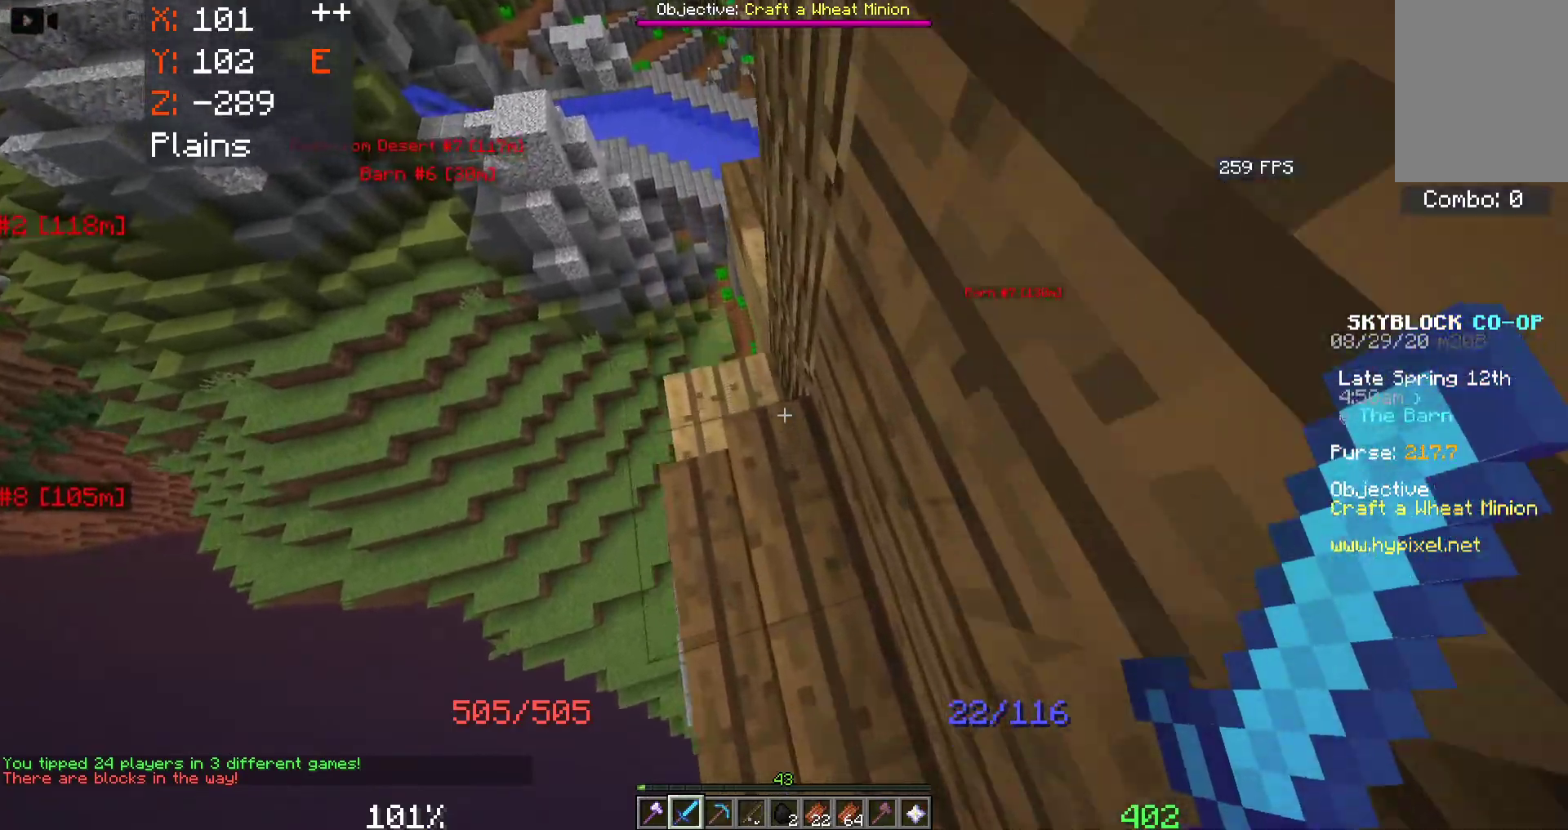
{"keys": ["d", "space"], "mouse": [], "events": [[66, "d", "up"], [250, "d", "down"], [433, "w", "up"], [500, "space", "down"]]}
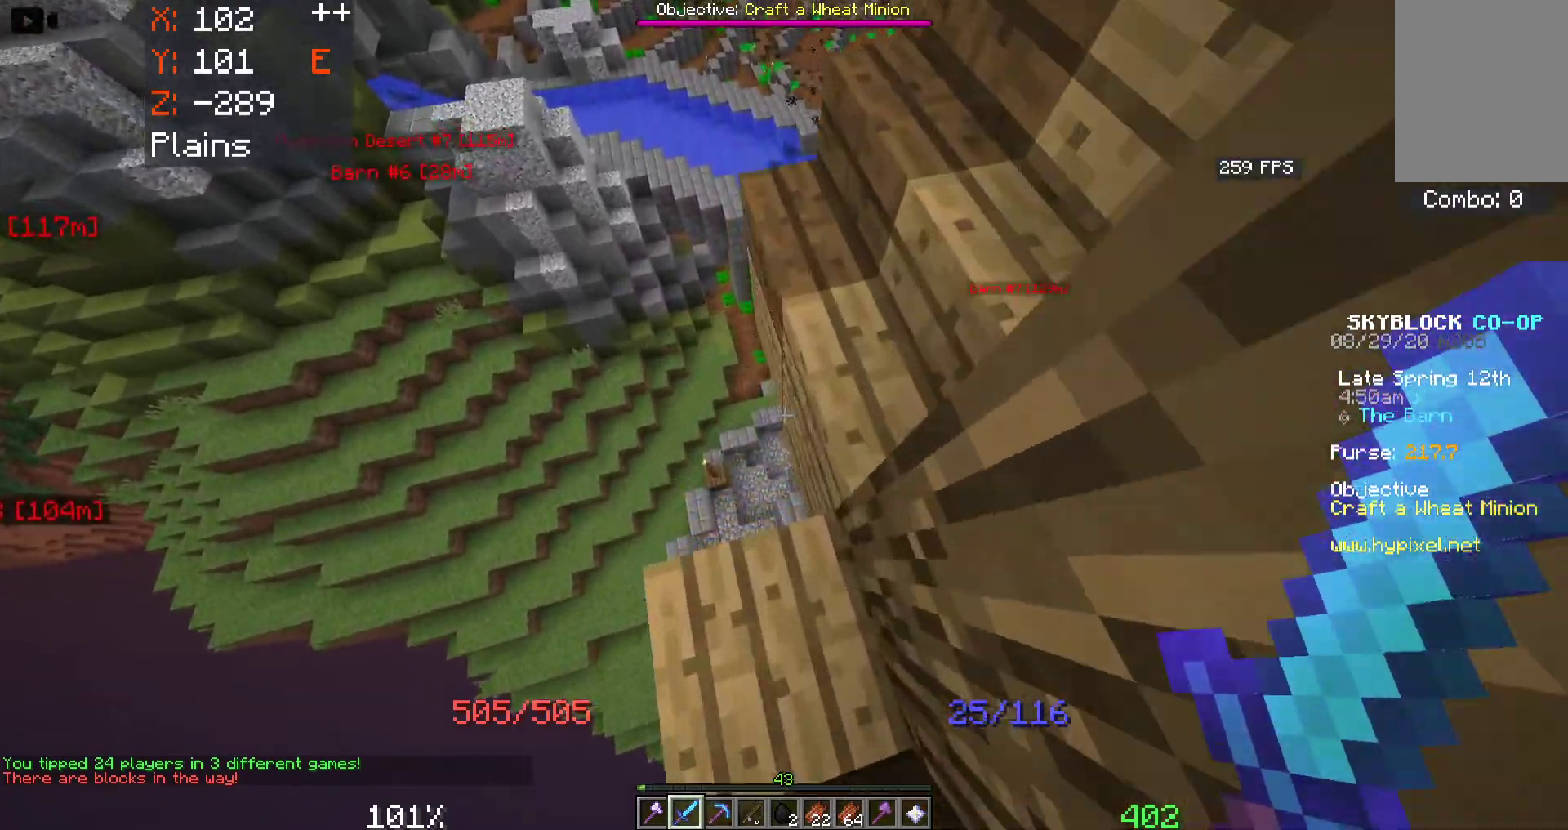
{"keys": ["d", "w"], "mouse": [], "events": [[83, "w", "down"], [250, "space", "up"], [316, "d", "up"], [366, "d", "down"]]}
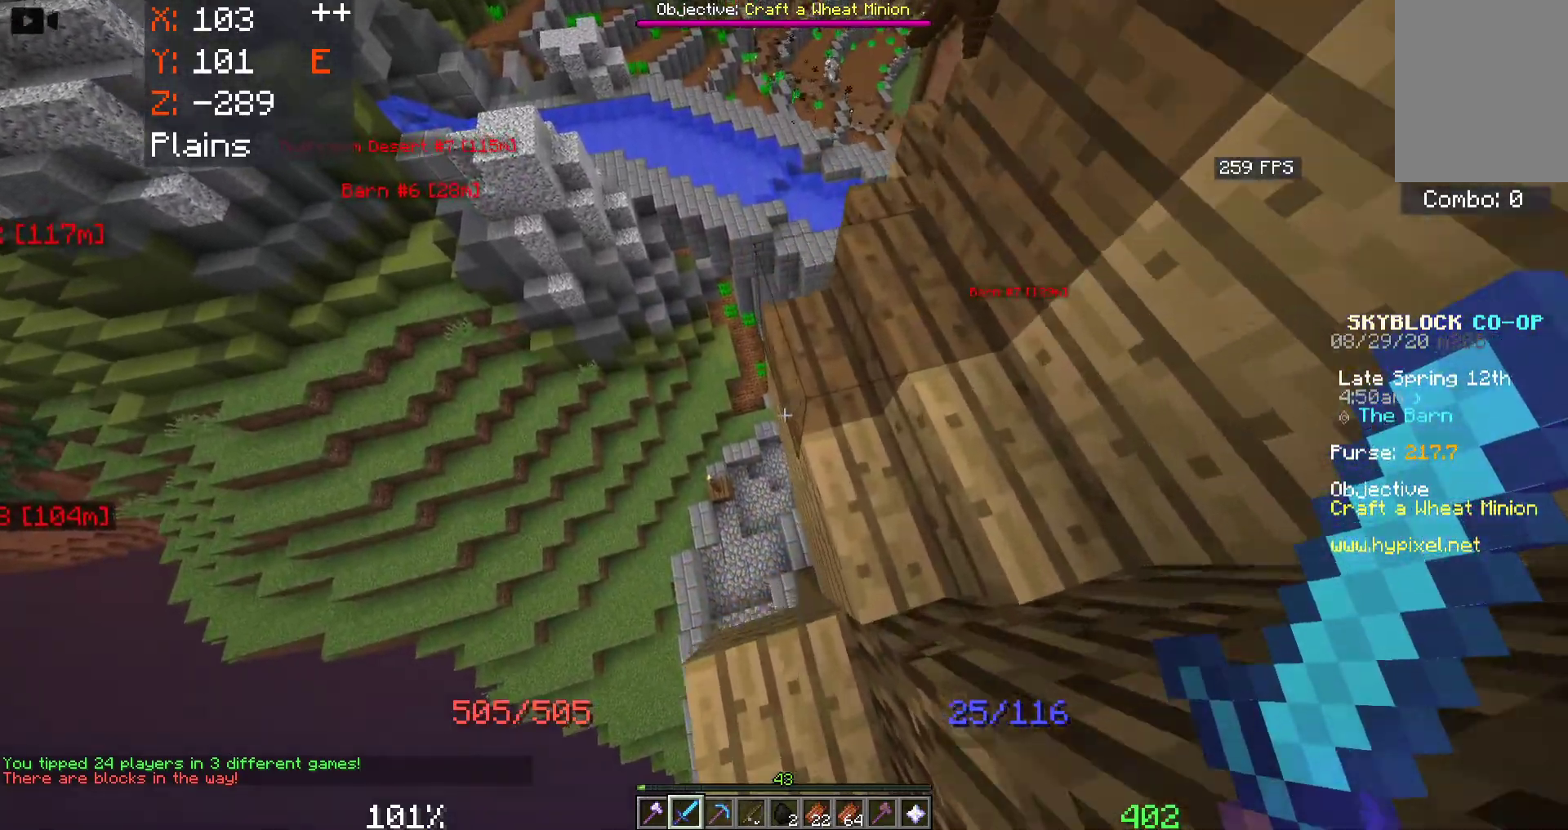
{"keys": ["d"], "mouse": [], "events": [[333, "d", "up"], [416, "w", "up"], [433, "d", "down"]]}
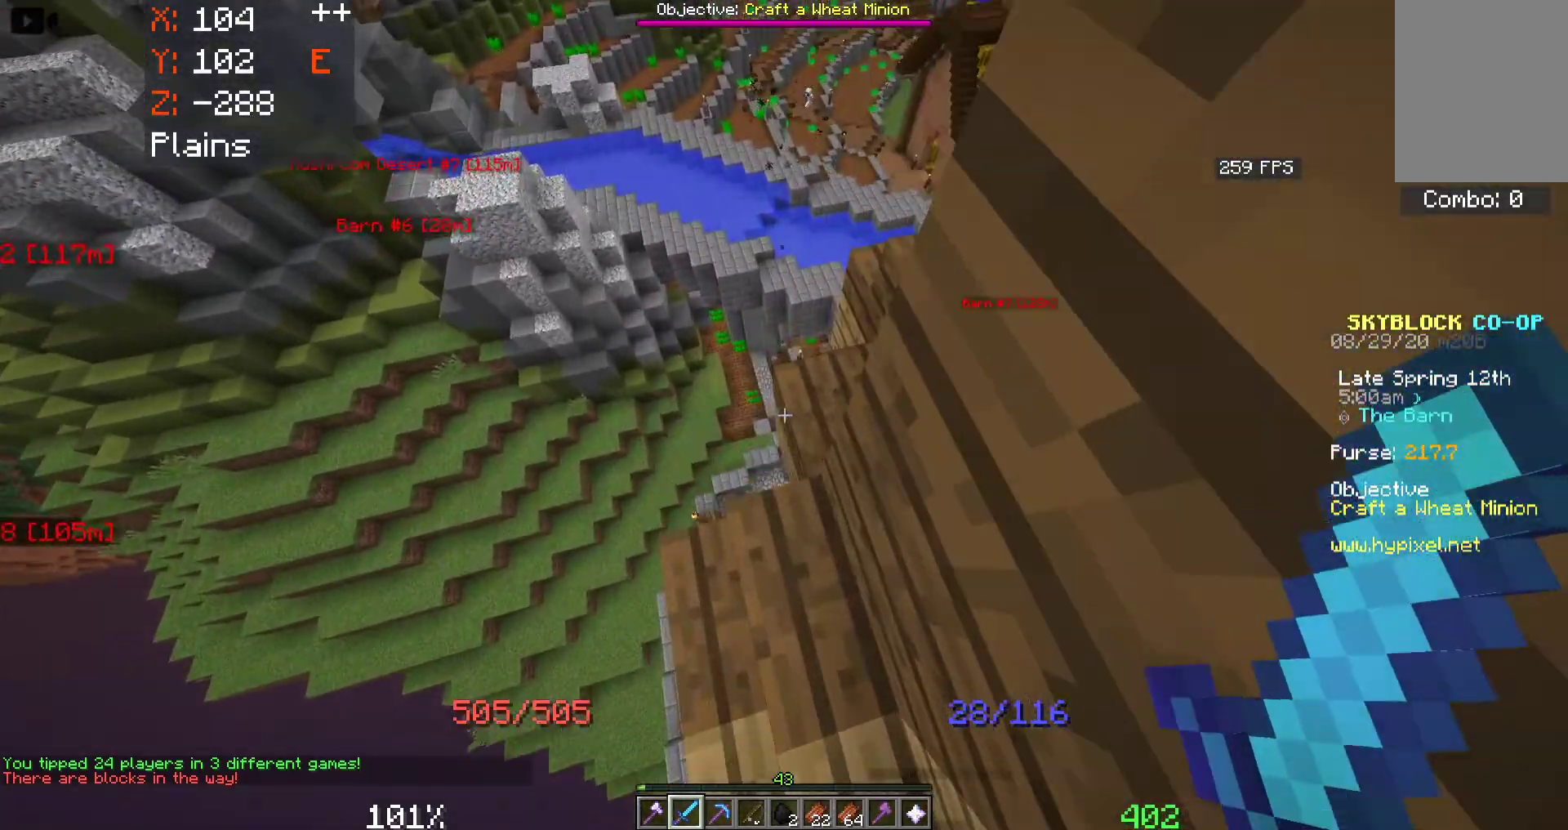
{"keys": ["a", "w"], "mouse": [], "events": [[83, "d", "up"], [166, "w", "down"], [383, "a", "down"]]}
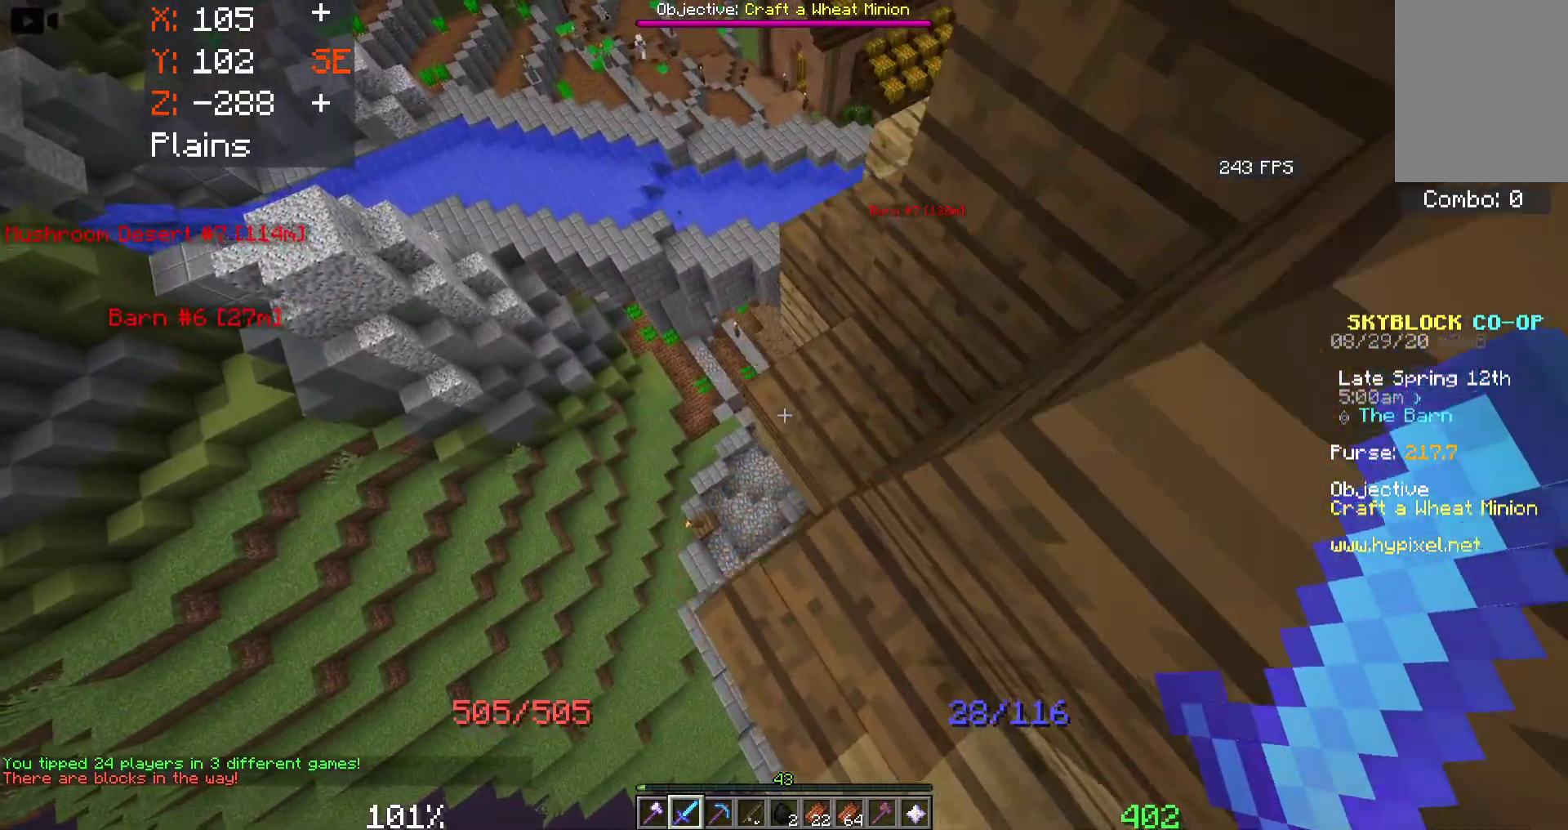
{"keys": ["d", "w"], "mouse": [], "events": [[83, "a", "up"], [83, "d", "down"]]}
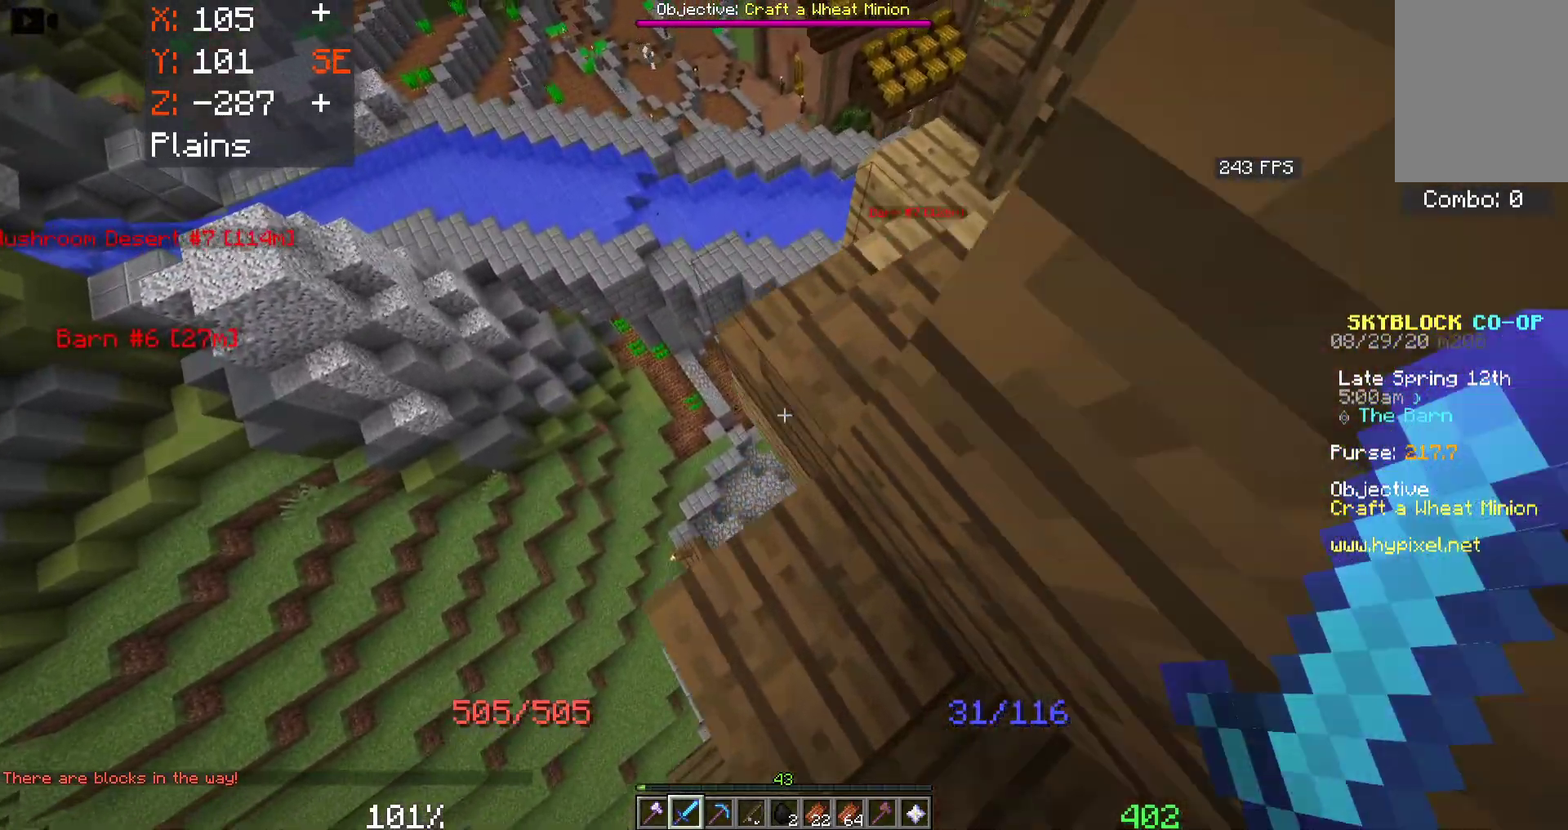
{"keys": ["d", "w"], "mouse": [], "events": [[16, "space", "down"], [216, "space", "up"], [233, "d", "up"], [450, "d", "down"]]}
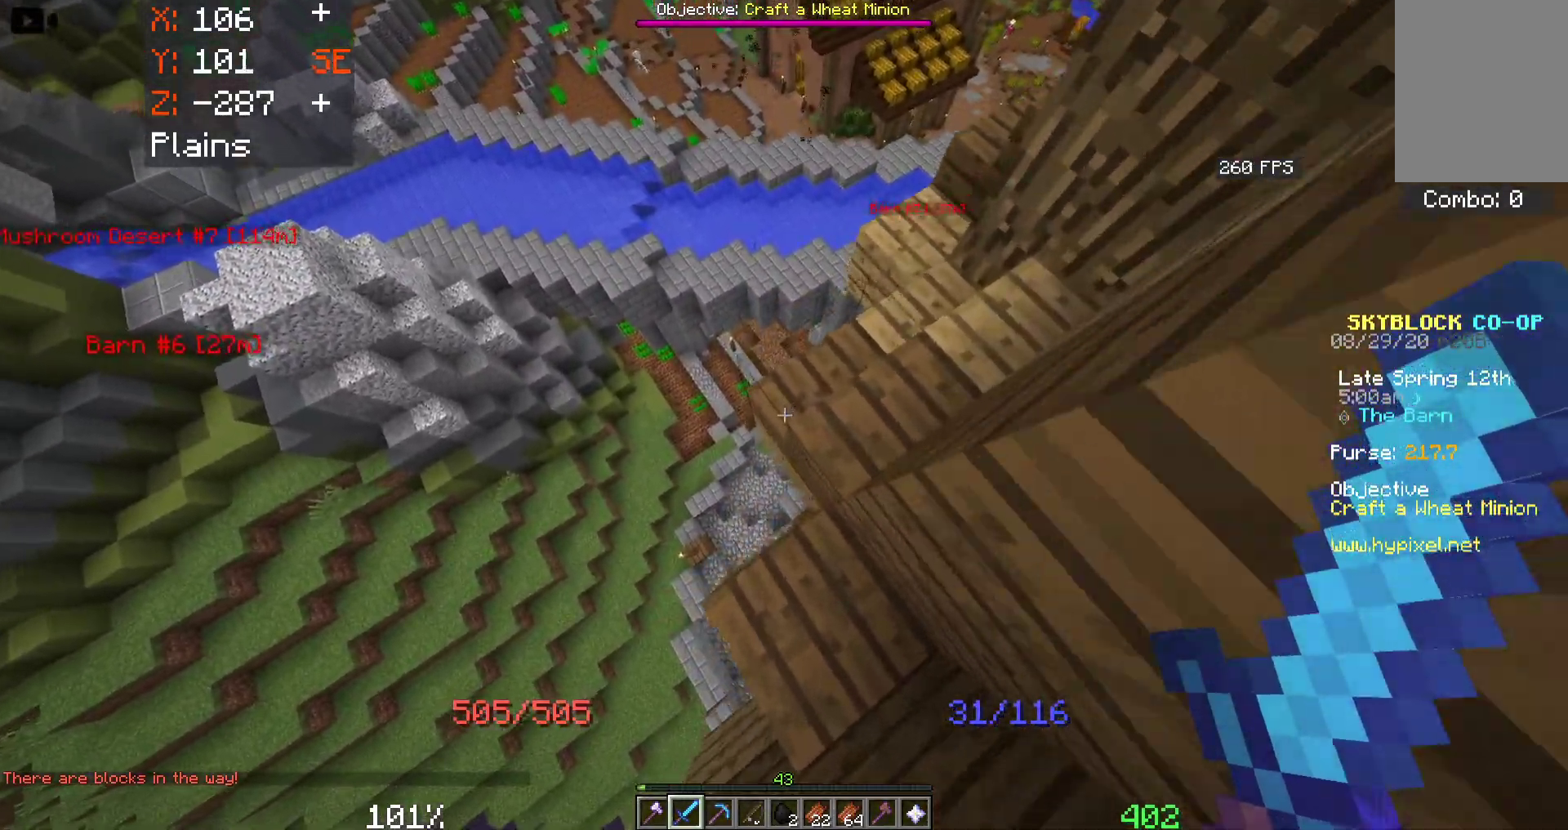
{"keys": ["d", "w"], "mouse": [], "events": [[200, "d", "up"], [283, "d", "down"]]}
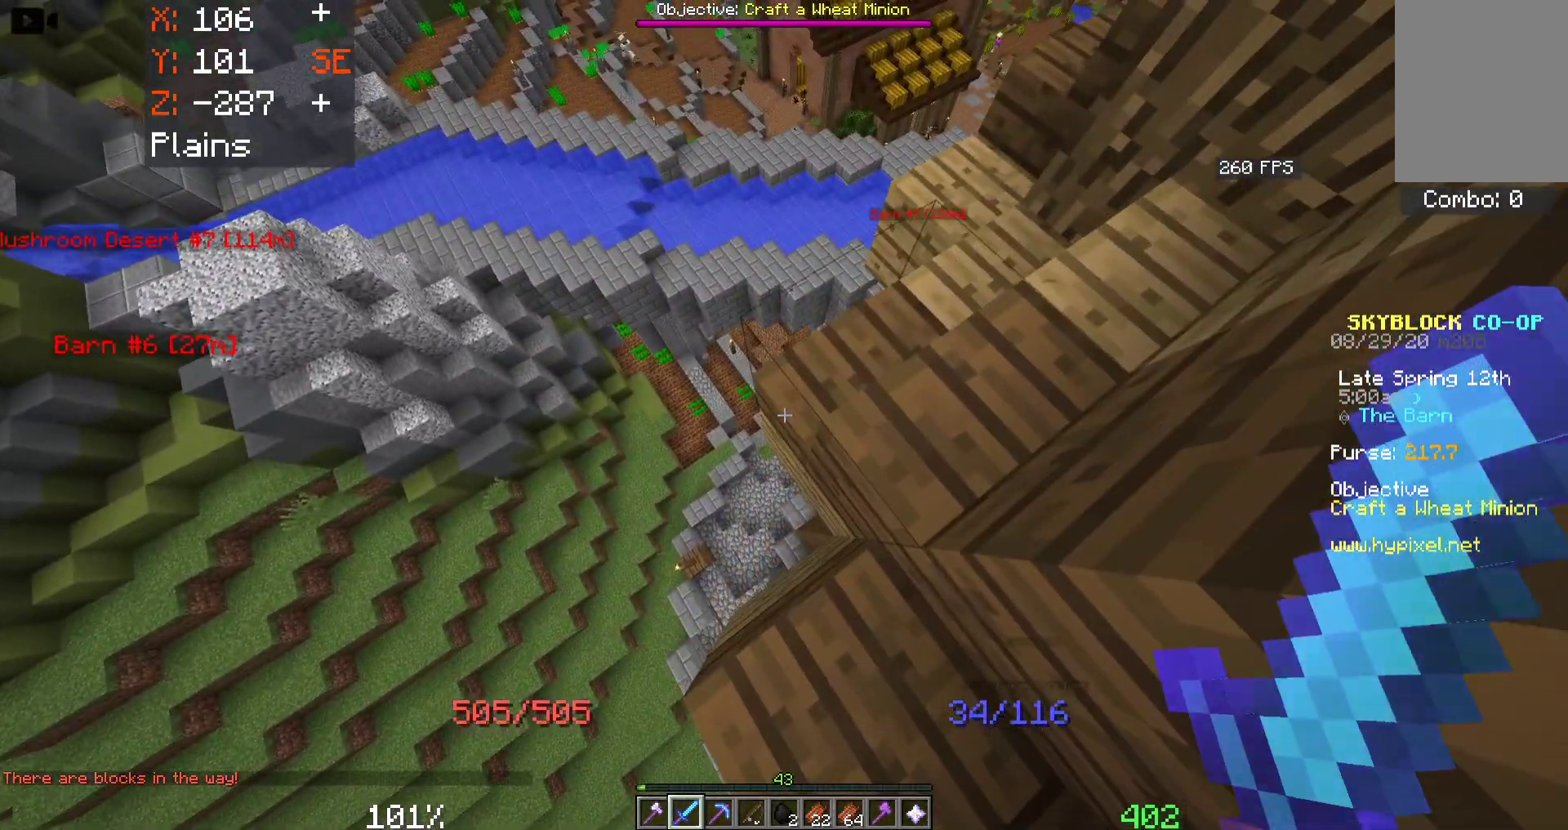
{"keys": ["w"], "mouse": [], "events": [[33, "d", "up"]]}
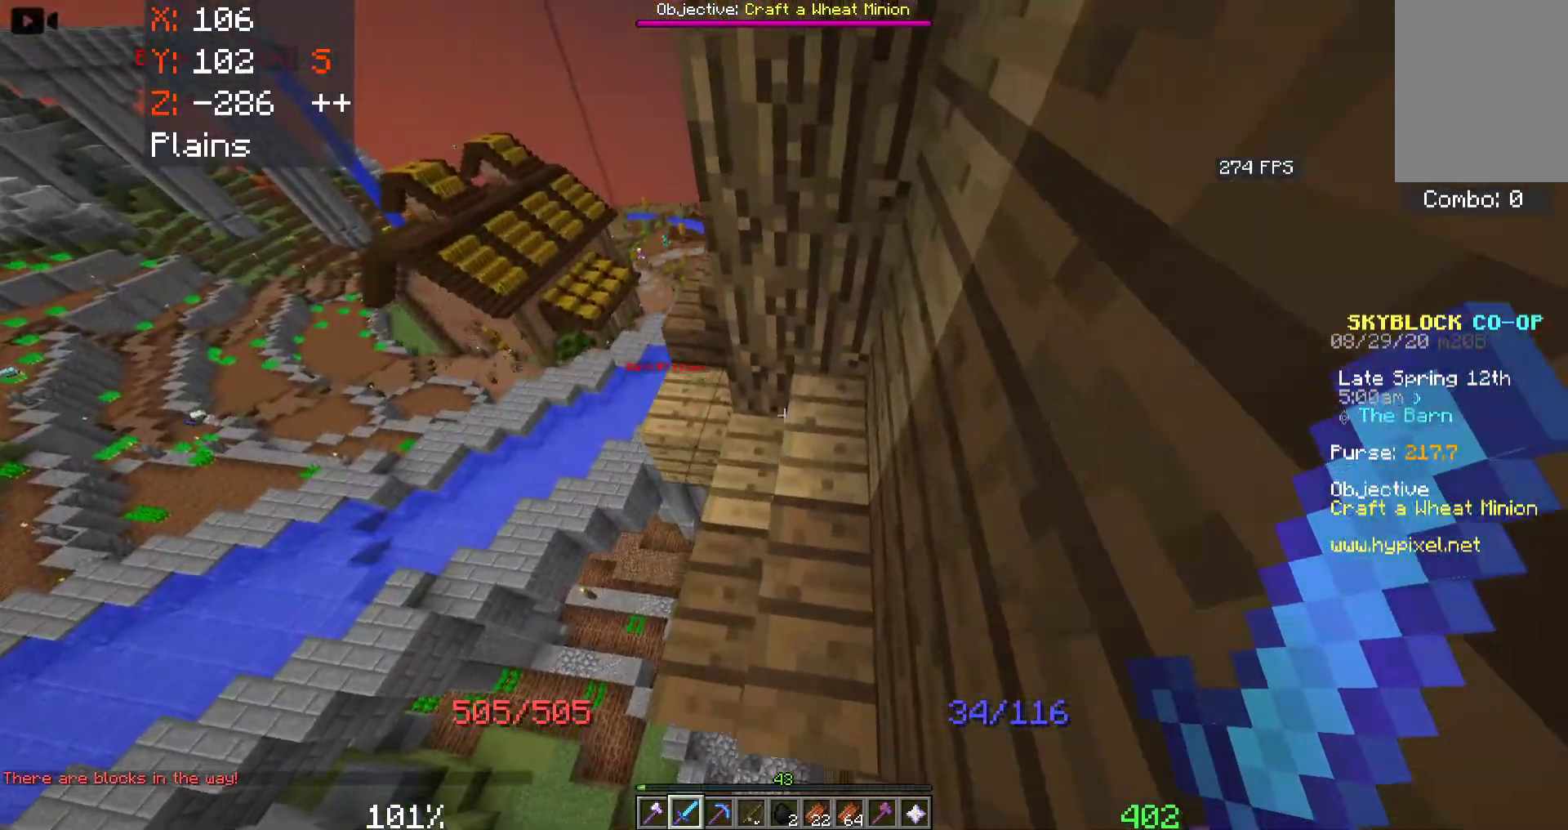
{"keys": ["a", "w"], "mouse": [], "events": [[150, "a", "down"]]}
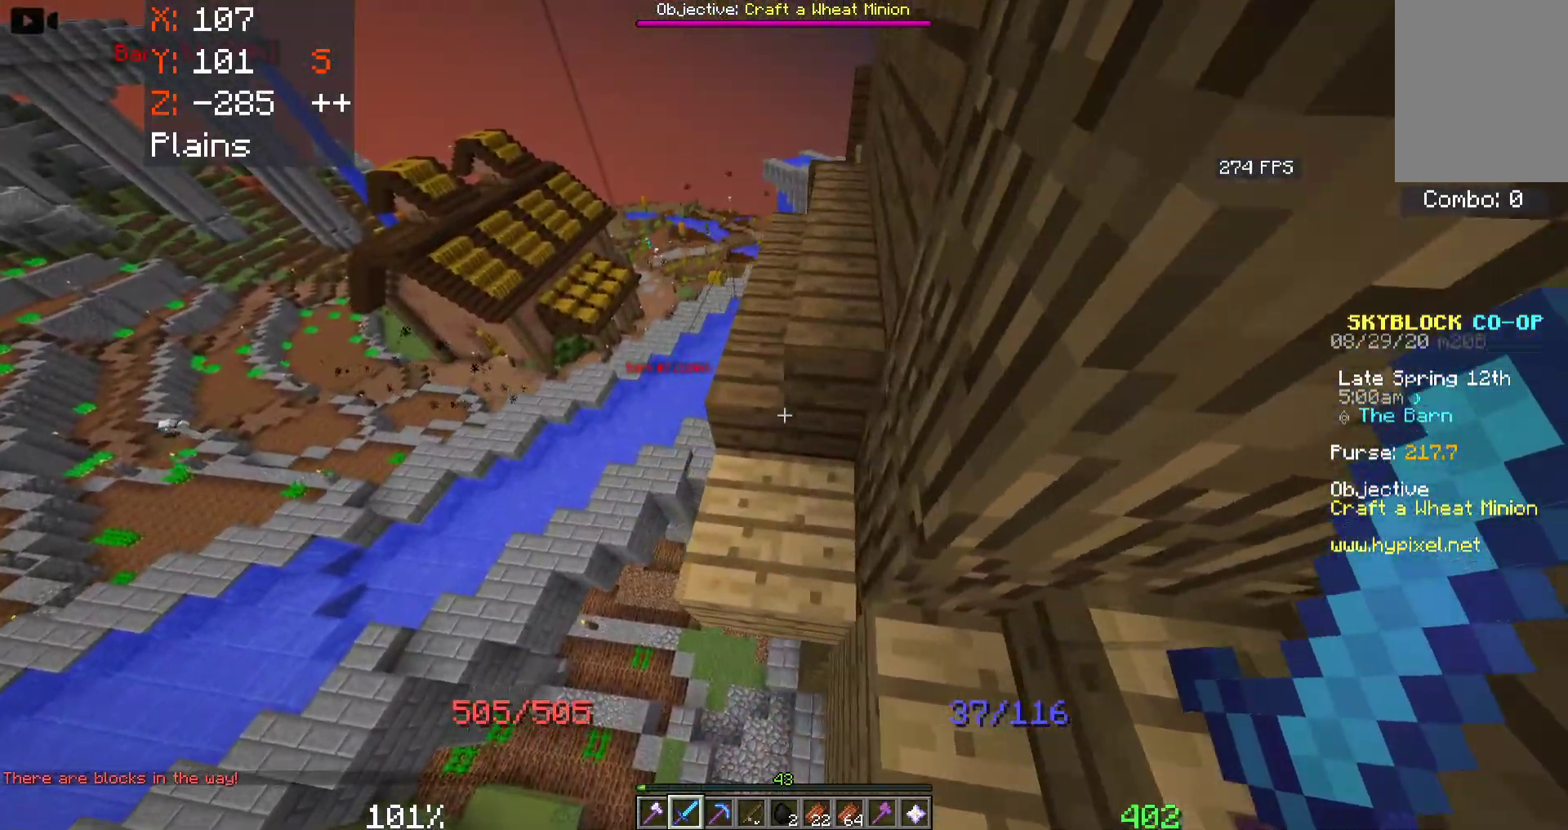
{"keys": ["a", "w"], "mouse": [], "events": []}
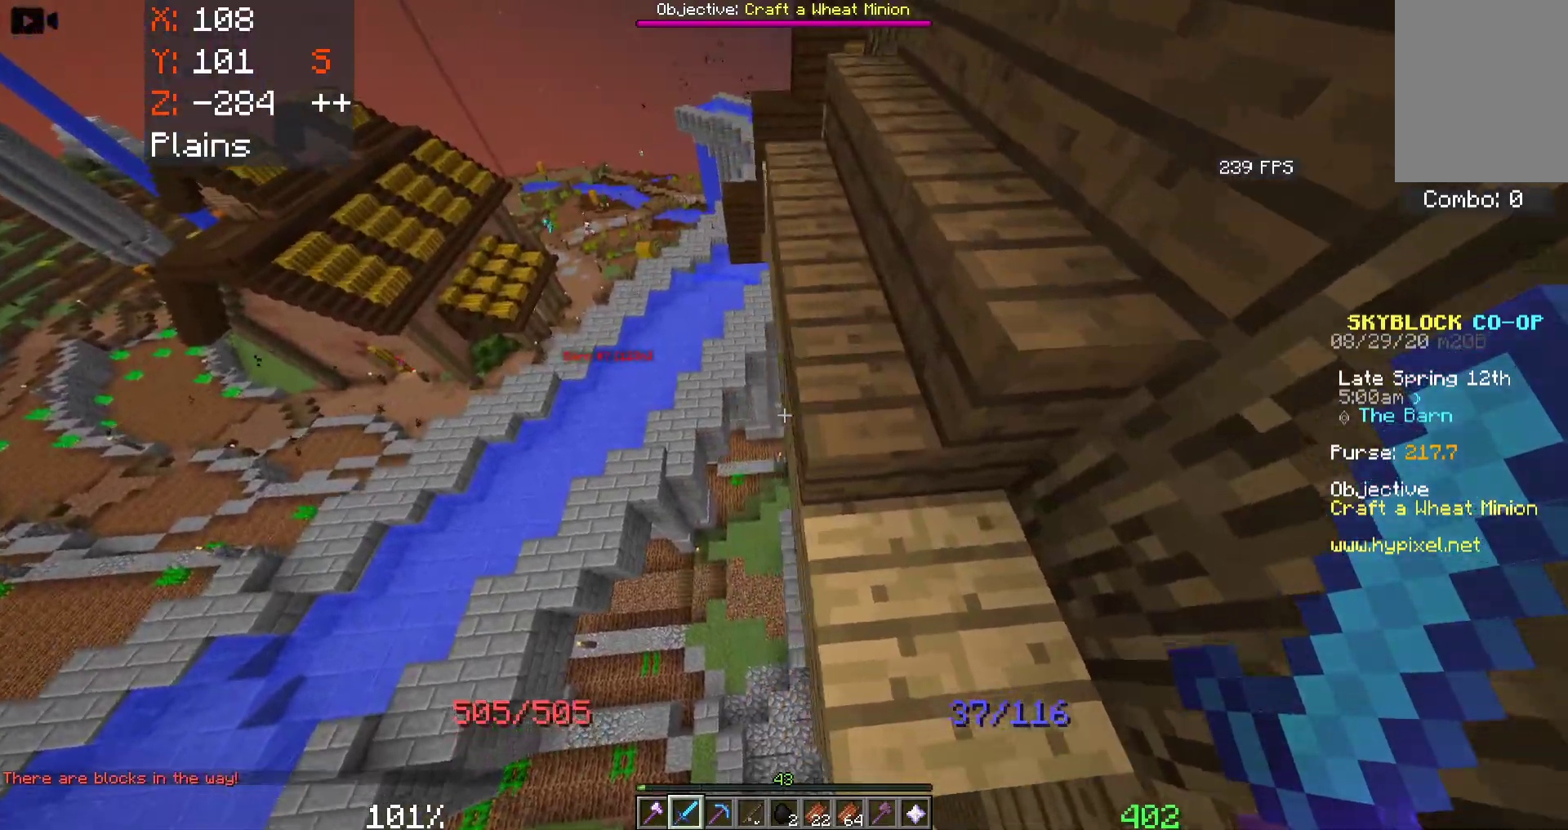
{"keys": ["a", "w"], "mouse": [], "events": []}
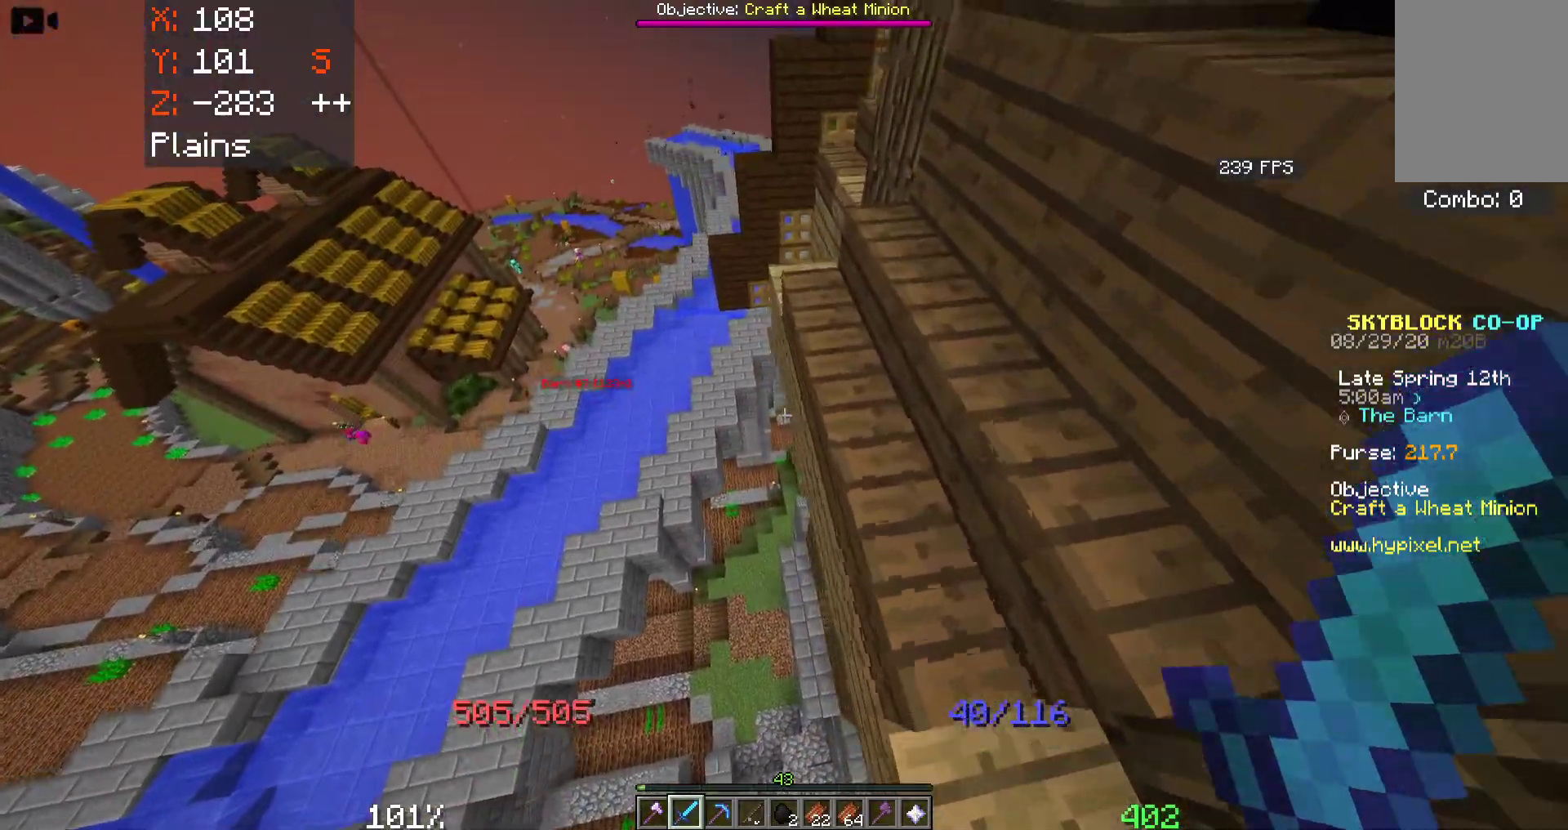
{"keys": ["d", "w"], "mouse": [], "events": [[133, "a", "up"], [216, "d", "down"]]}
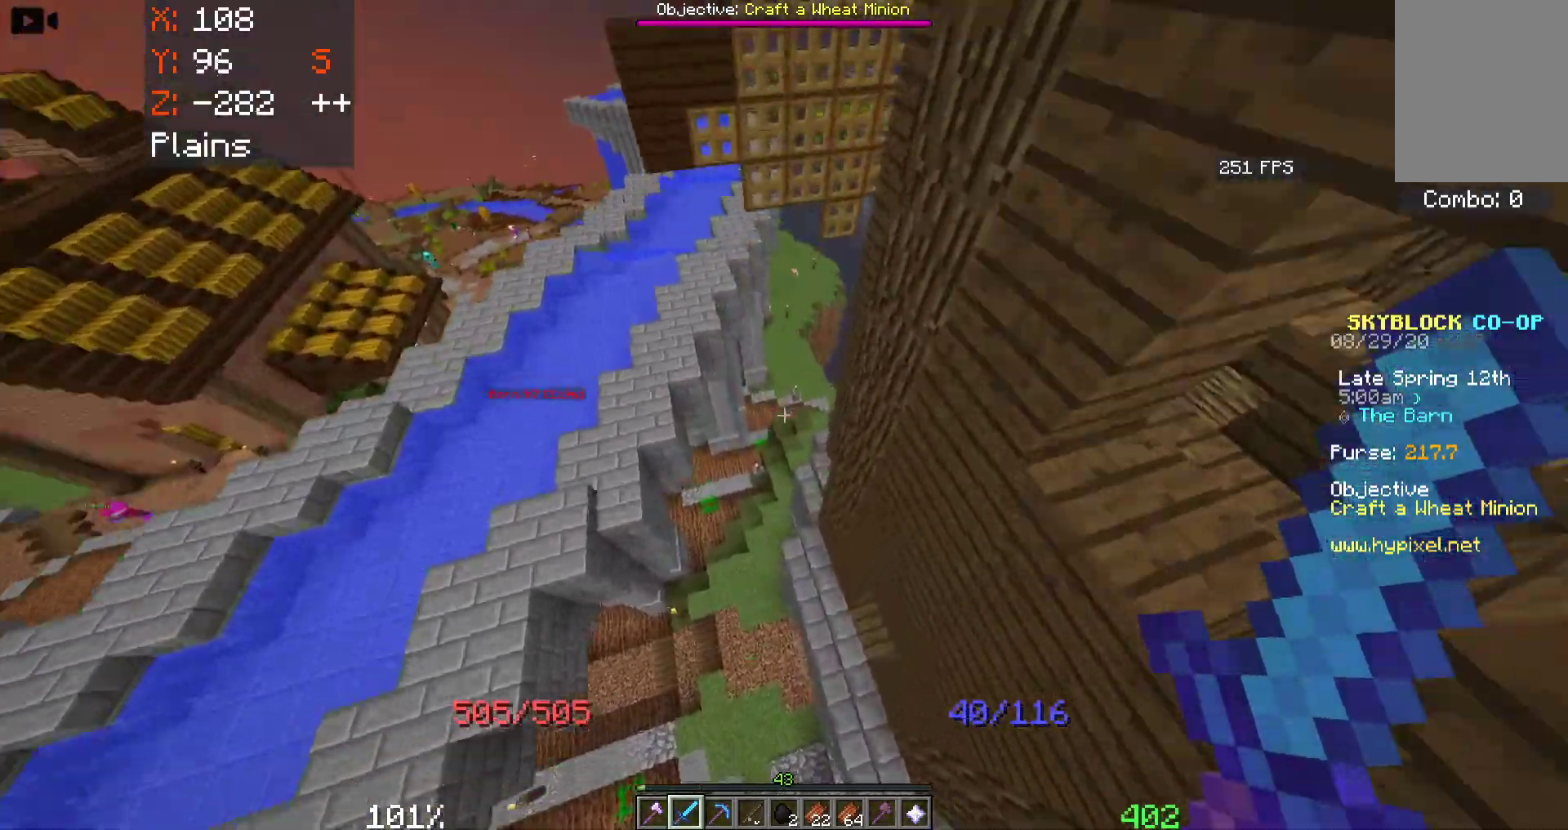
{"keys": ["w"], "mouse": [], "events": [[500, "d", "up"]]}
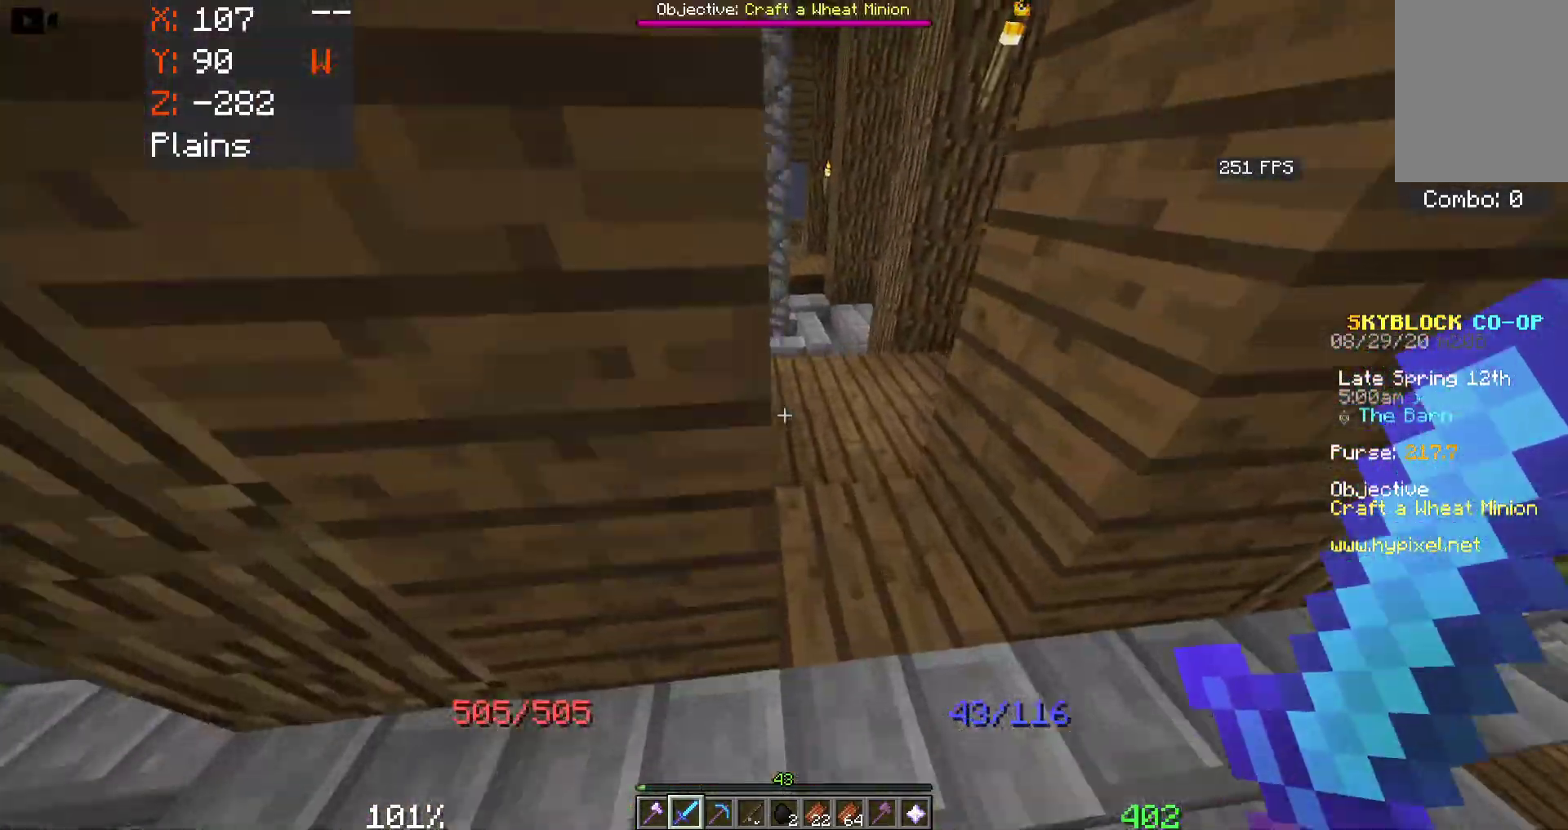
{"keys": ["w"], "mouse": [], "events": [[66, "w", "up"], [166, "w", "down"], [250, "d", "down"], [433, "d", "up"]]}